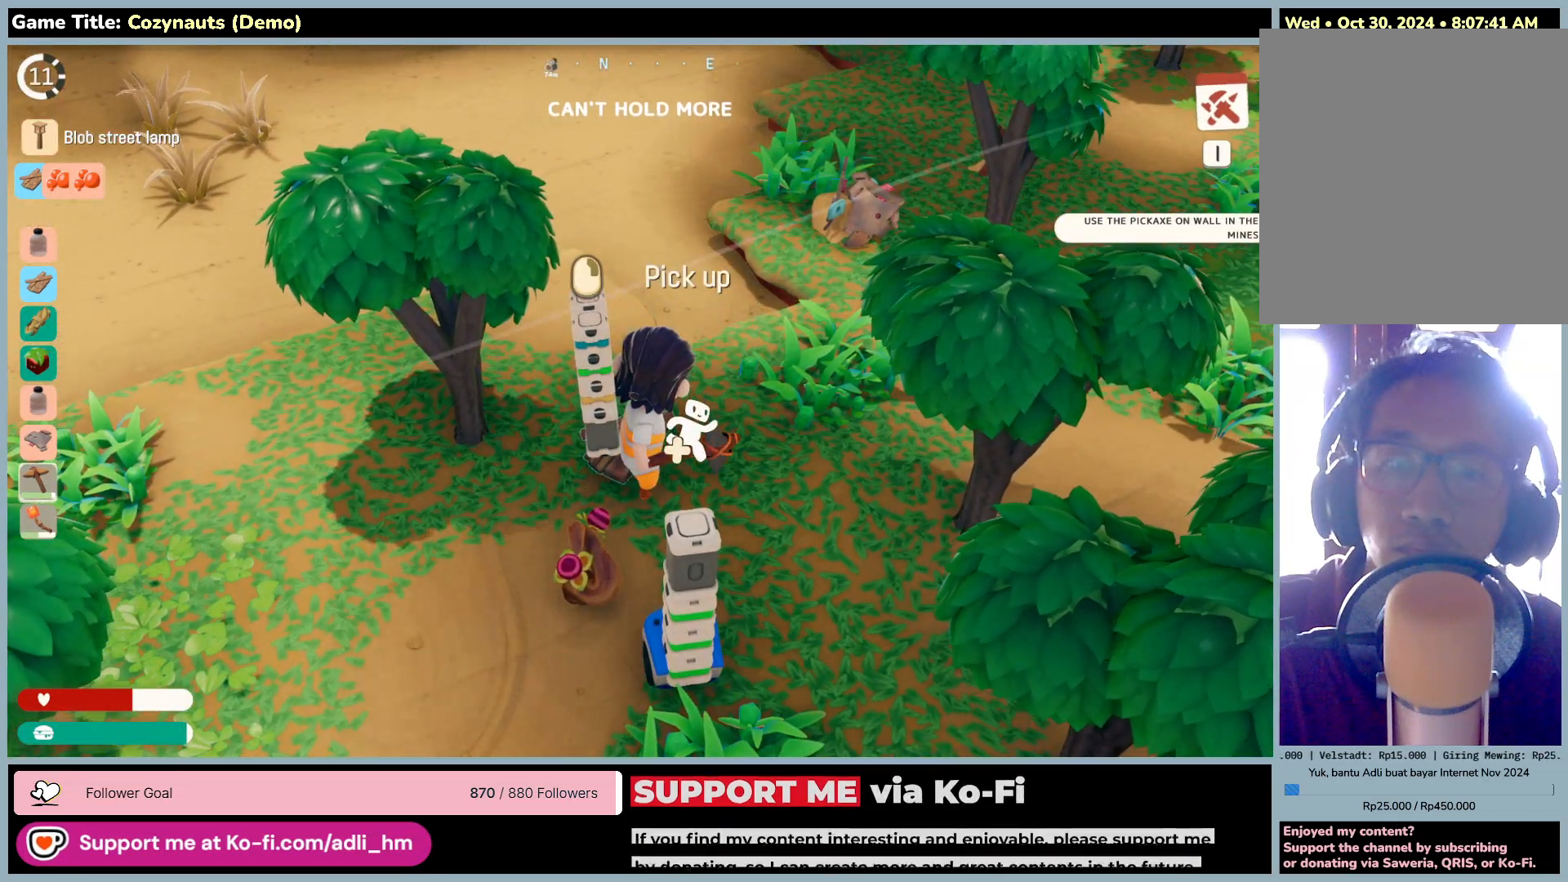
Gameplay with keyboard and mouse; each line is a JSON object with the keys and mouse buttons held at the frame after it. "events" lists presses ("down") and releases ("up") of "0", "1", "2", "3", "4", "5", "6", "7", "8", "9", "a", "alt", "b", "c", "caps_lock", "ctrl", "d", "down", "e", "escape", "f", "f1", "f2", "f3", "f4", "f5", "f6", "f7", "f8", "g", "h", "i", "j", "k", "l", "left", "m", "n", "o", "p", "q", "r", "return", "right", "s", "shift", "space", "t", "tab", "tilde", "u", "up", "v", "w", "x", "y", "z", "mouse_left", "mouse_wheel" and "mouse_right" between this image and that frame as [ms after this image, input, new state], when the widget could be followed in between. "mouse_left", "mouse_wheel", "mouse_right" = the "left", "wheel", "right" buttons of the "mouse" list. No other keys are recorded. "wheel" means that the mouse wheel is clicked or scrolled. Mouse movement is not recorded.
{"keys": ["s"], "mouse": [], "events": [[283, "s", "down"]]}
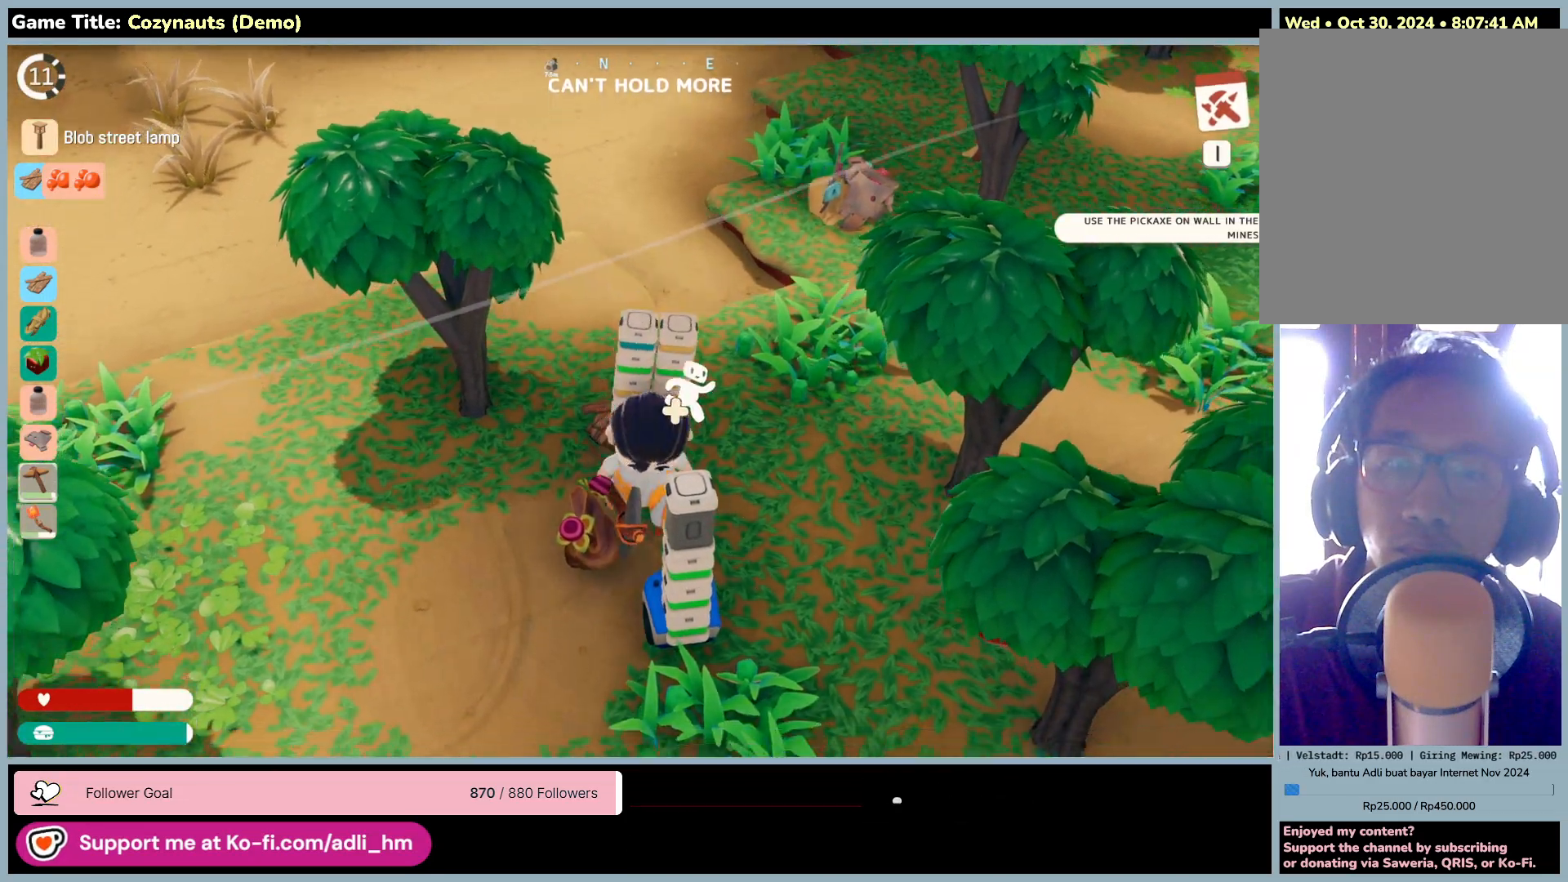
{"keys": [], "mouse": [], "events": [[466, "s", "up"]]}
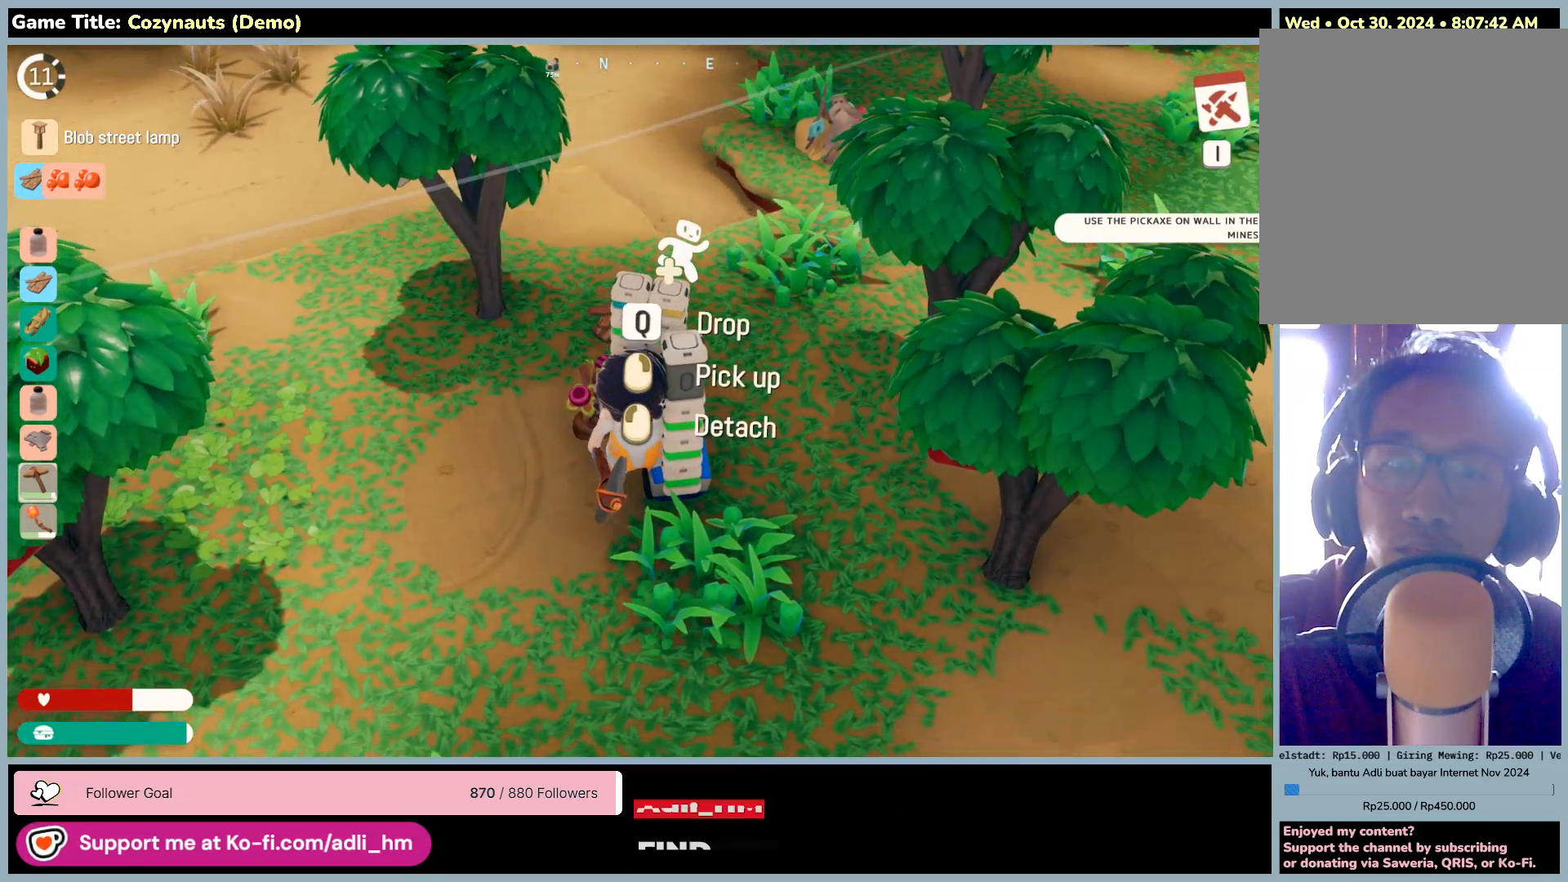
{"keys": ["w"], "mouse": [], "events": [[100, "q", "down"], [500, "q", "up"], [500, "w", "down"]]}
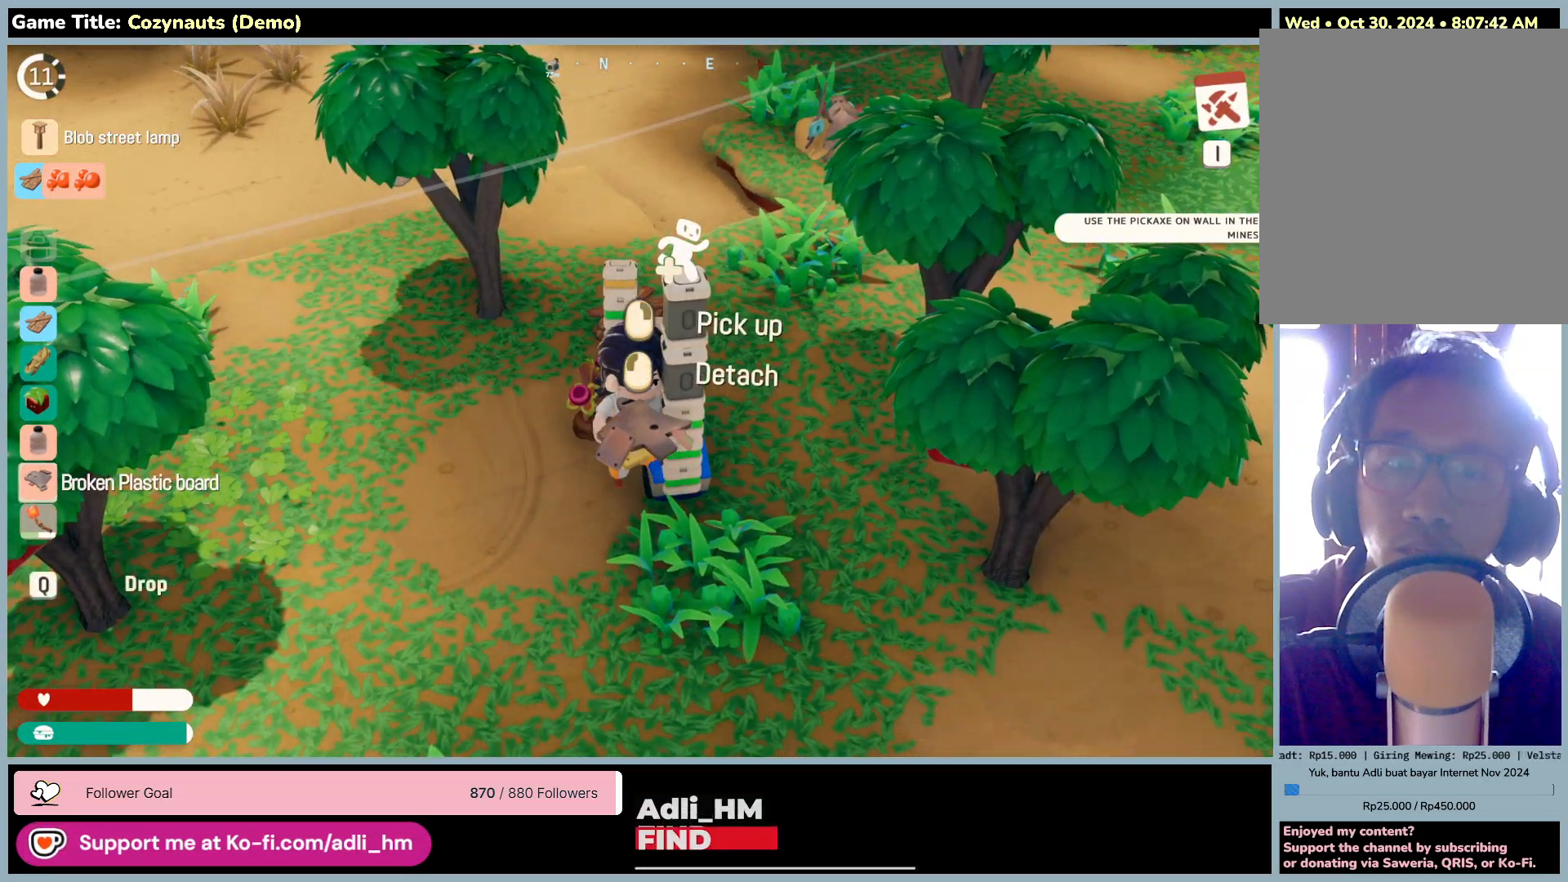
{"keys": ["w"], "mouse": [], "events": []}
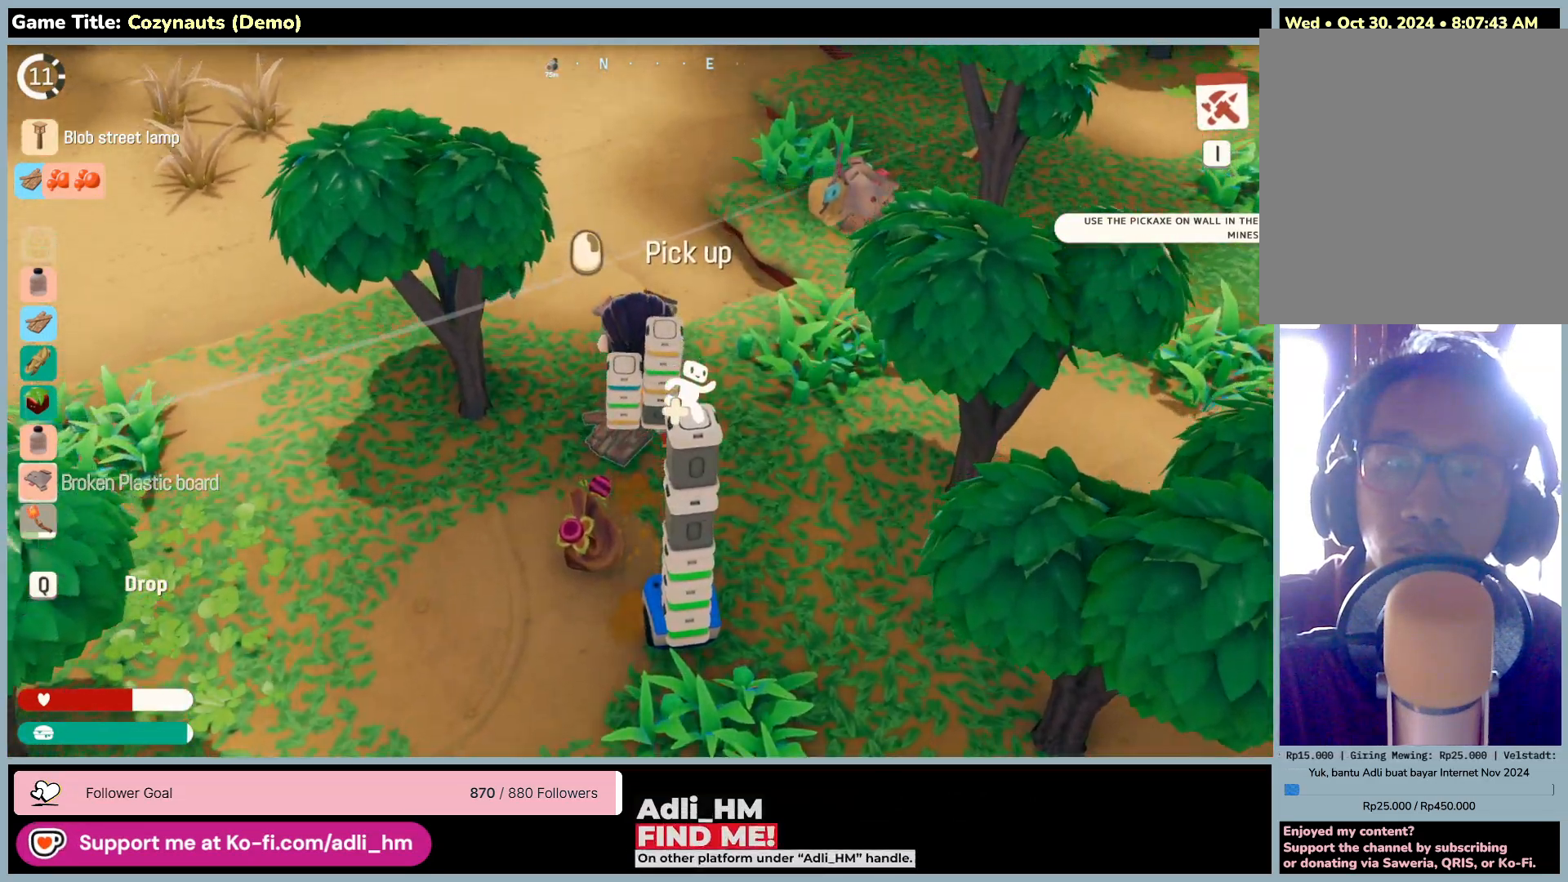
{"keys": ["w"], "mouse": [], "events": [[50, "mouse_right", "down"], [300, "w", "up"], [333, "mouse_right", "up"], [433, "w", "down"]]}
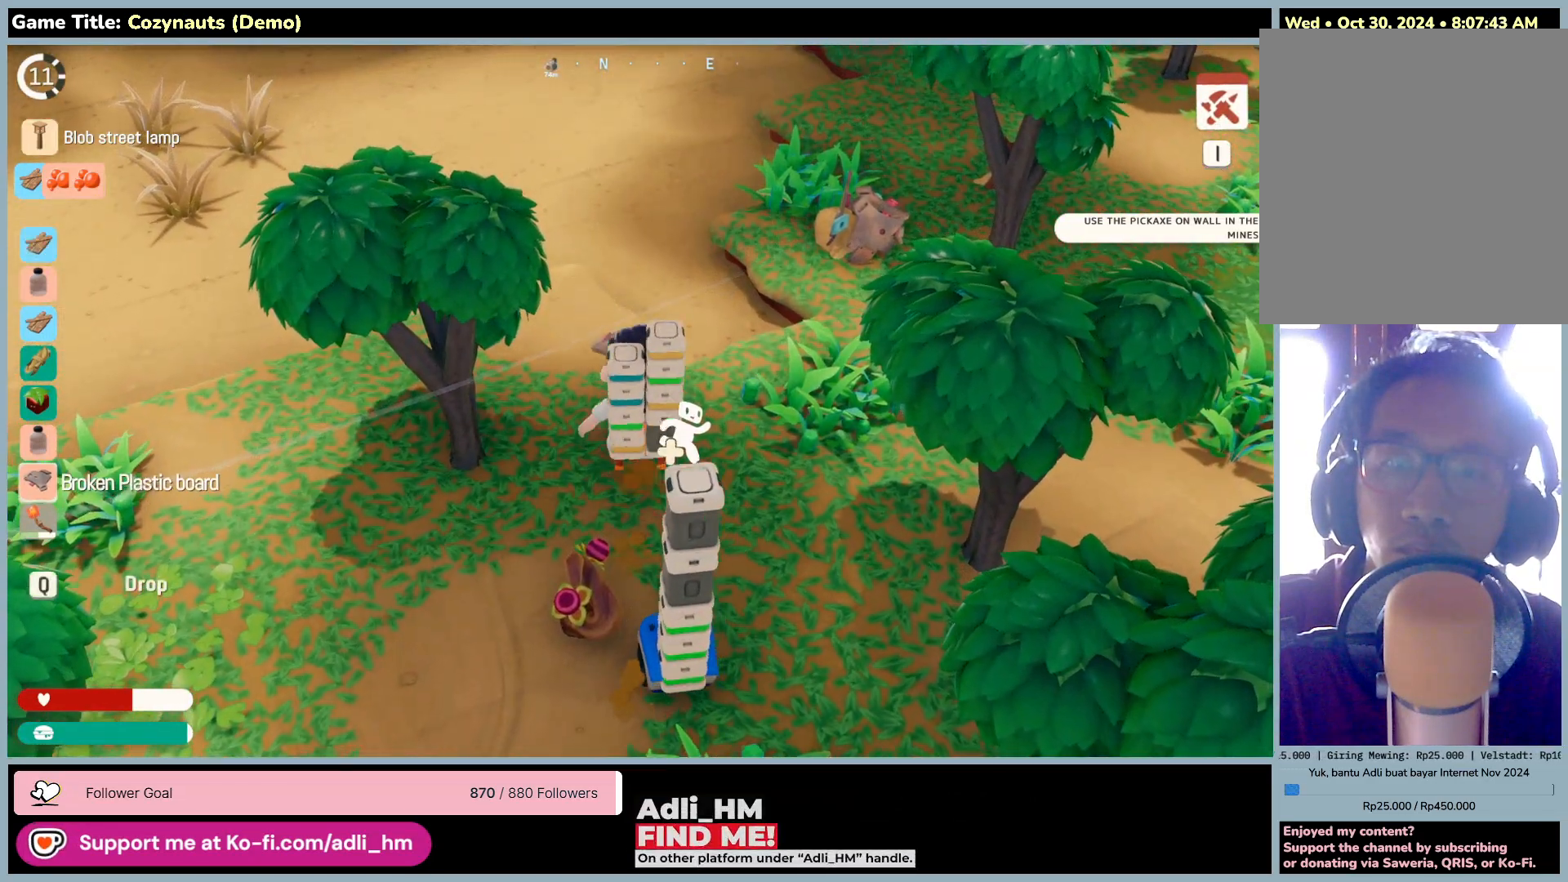
{"keys": ["w"], "mouse": [], "events": []}
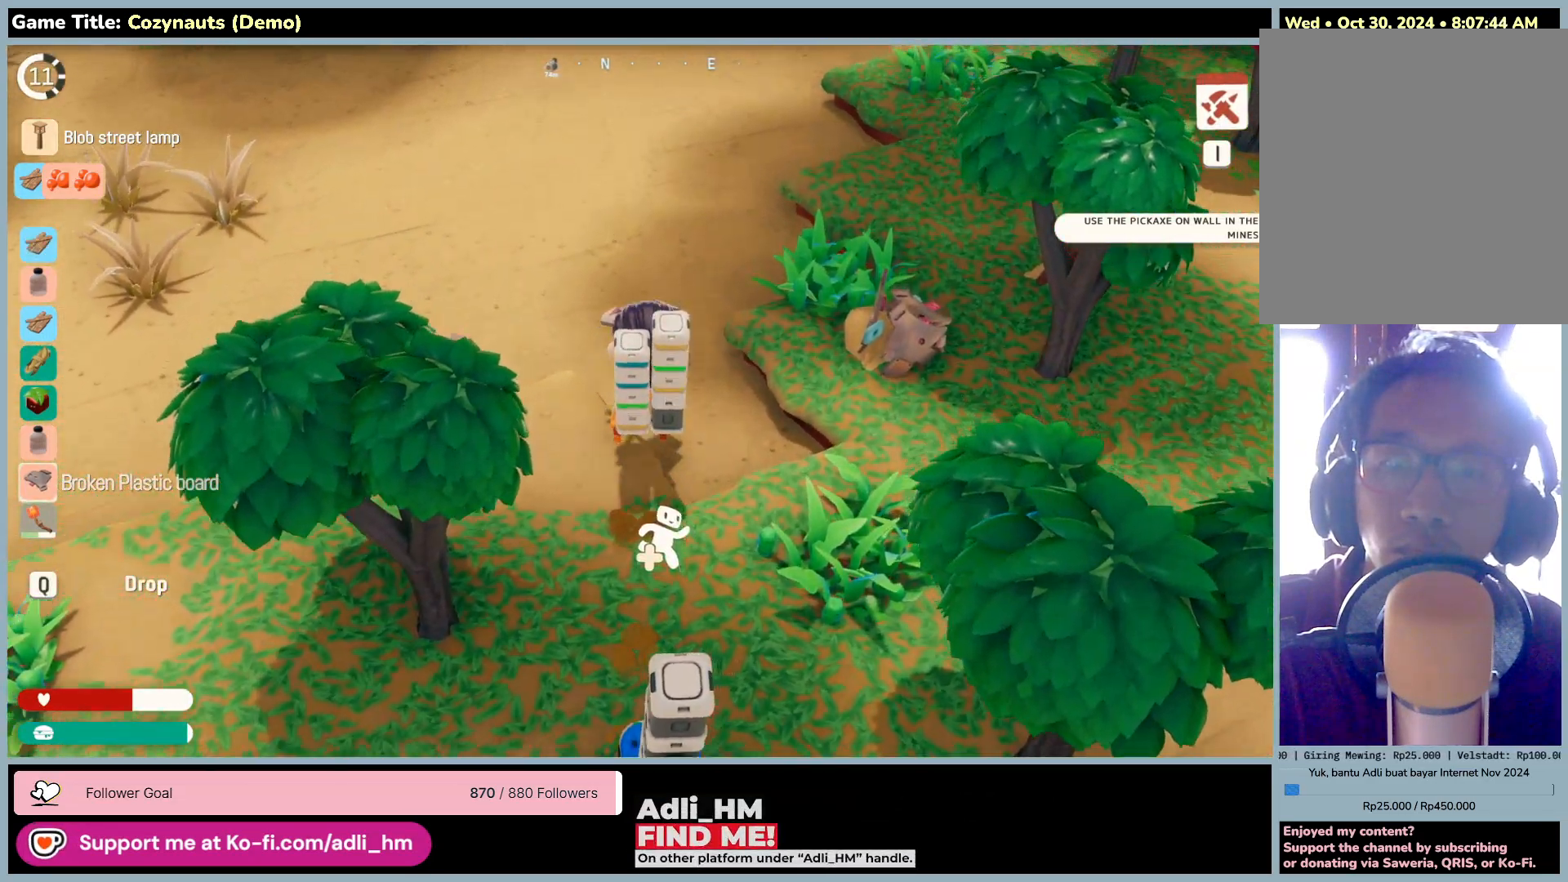
{"keys": ["a", "w"], "mouse": [], "events": [[33, "a", "down"]]}
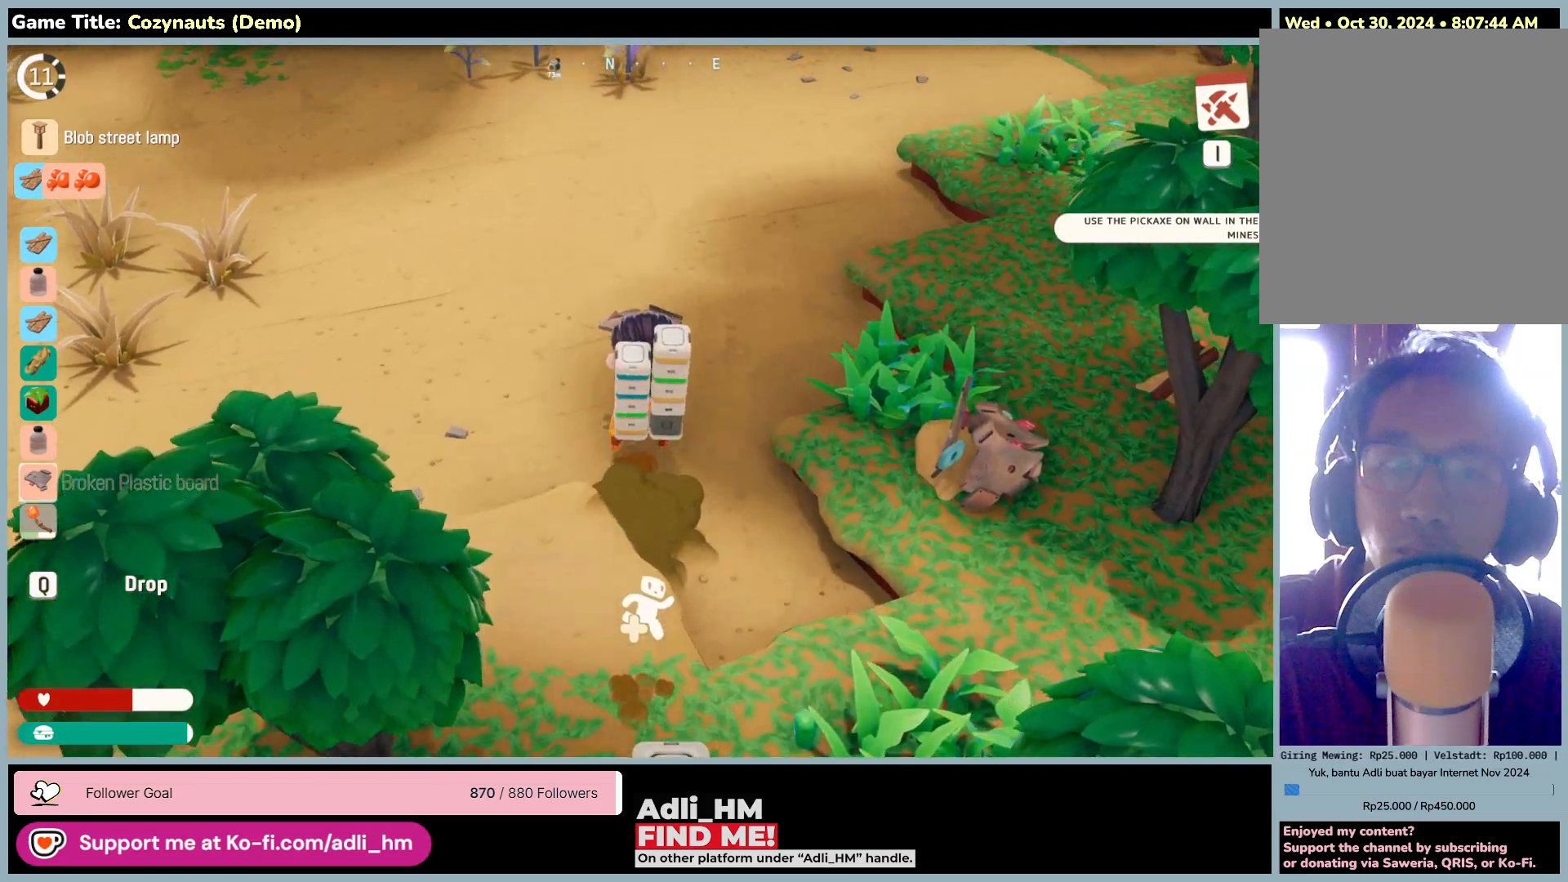
{"keys": ["w"], "mouse": [], "events": [[66, "a", "up"]]}
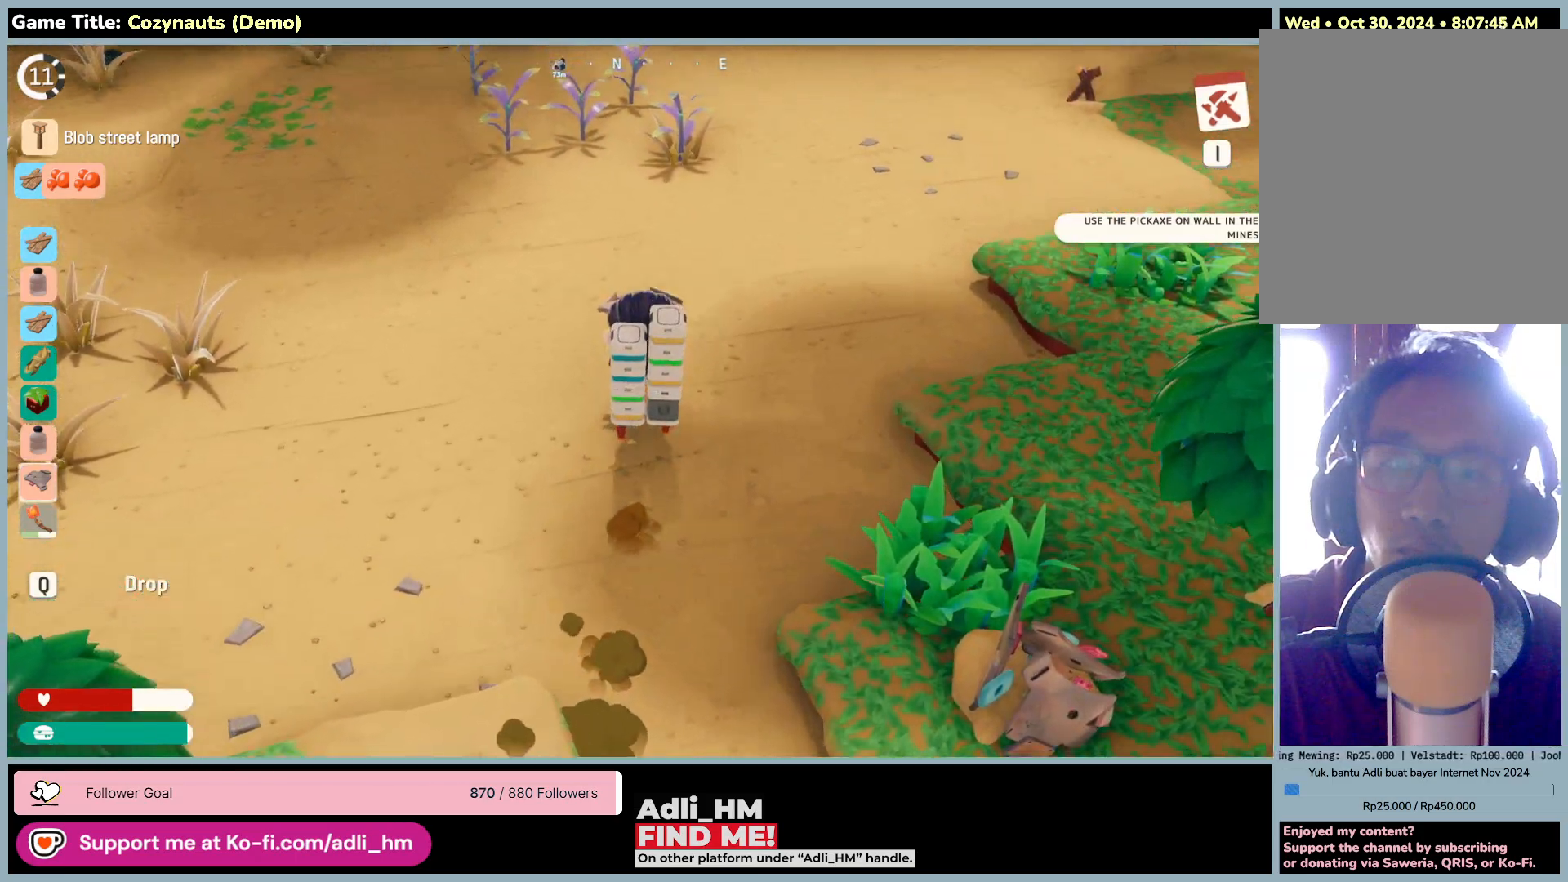
{"keys": ["s"], "mouse": [], "events": [[133, "s", "down"], [300, "w", "up"]]}
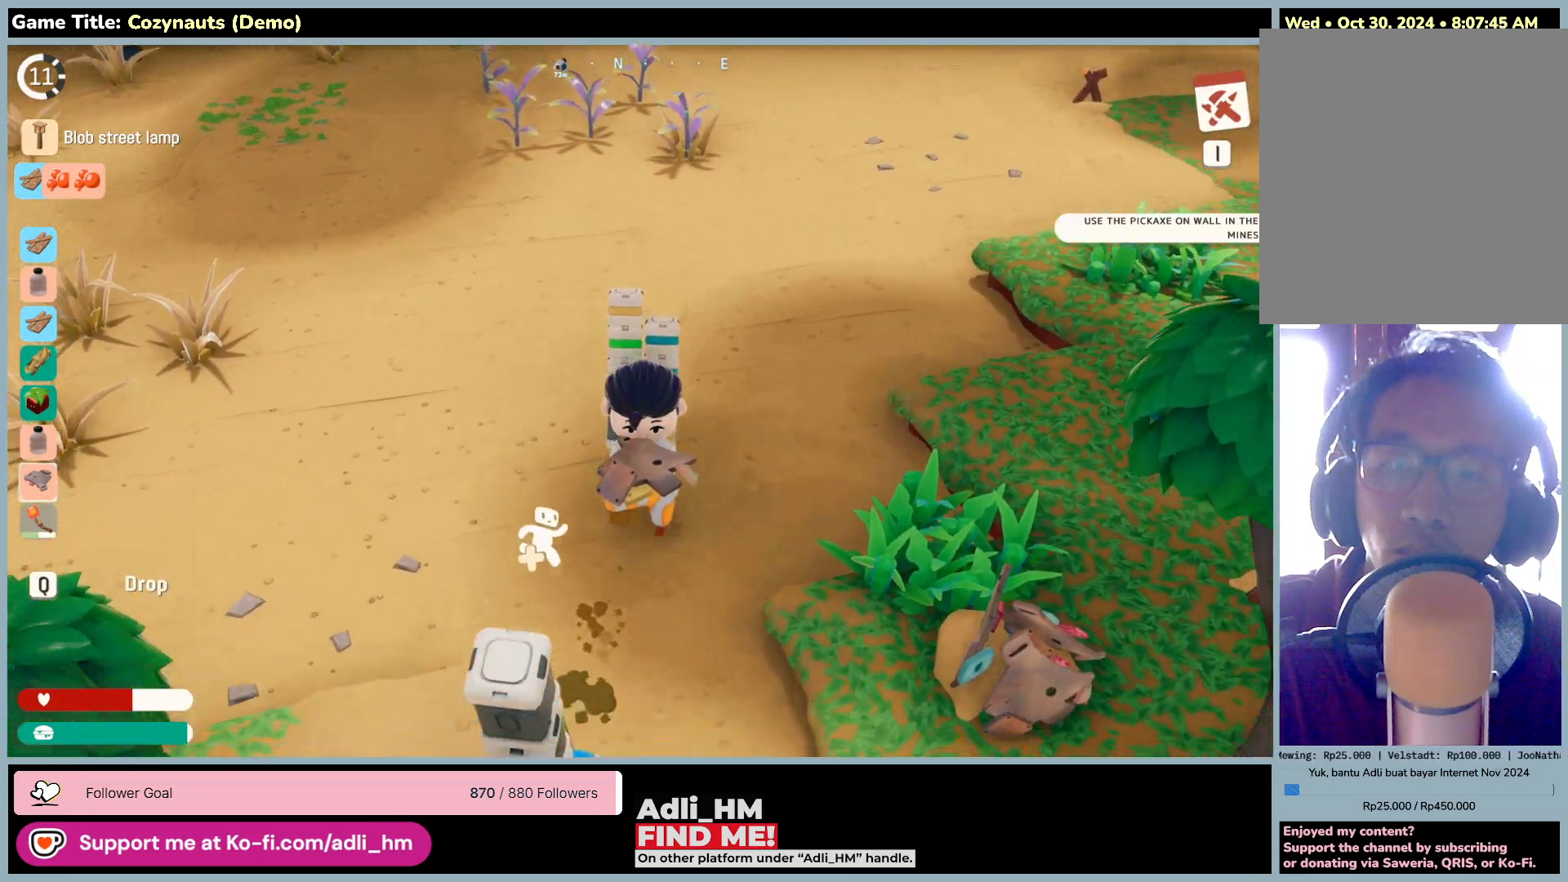
{"keys": ["s"], "mouse": [], "events": []}
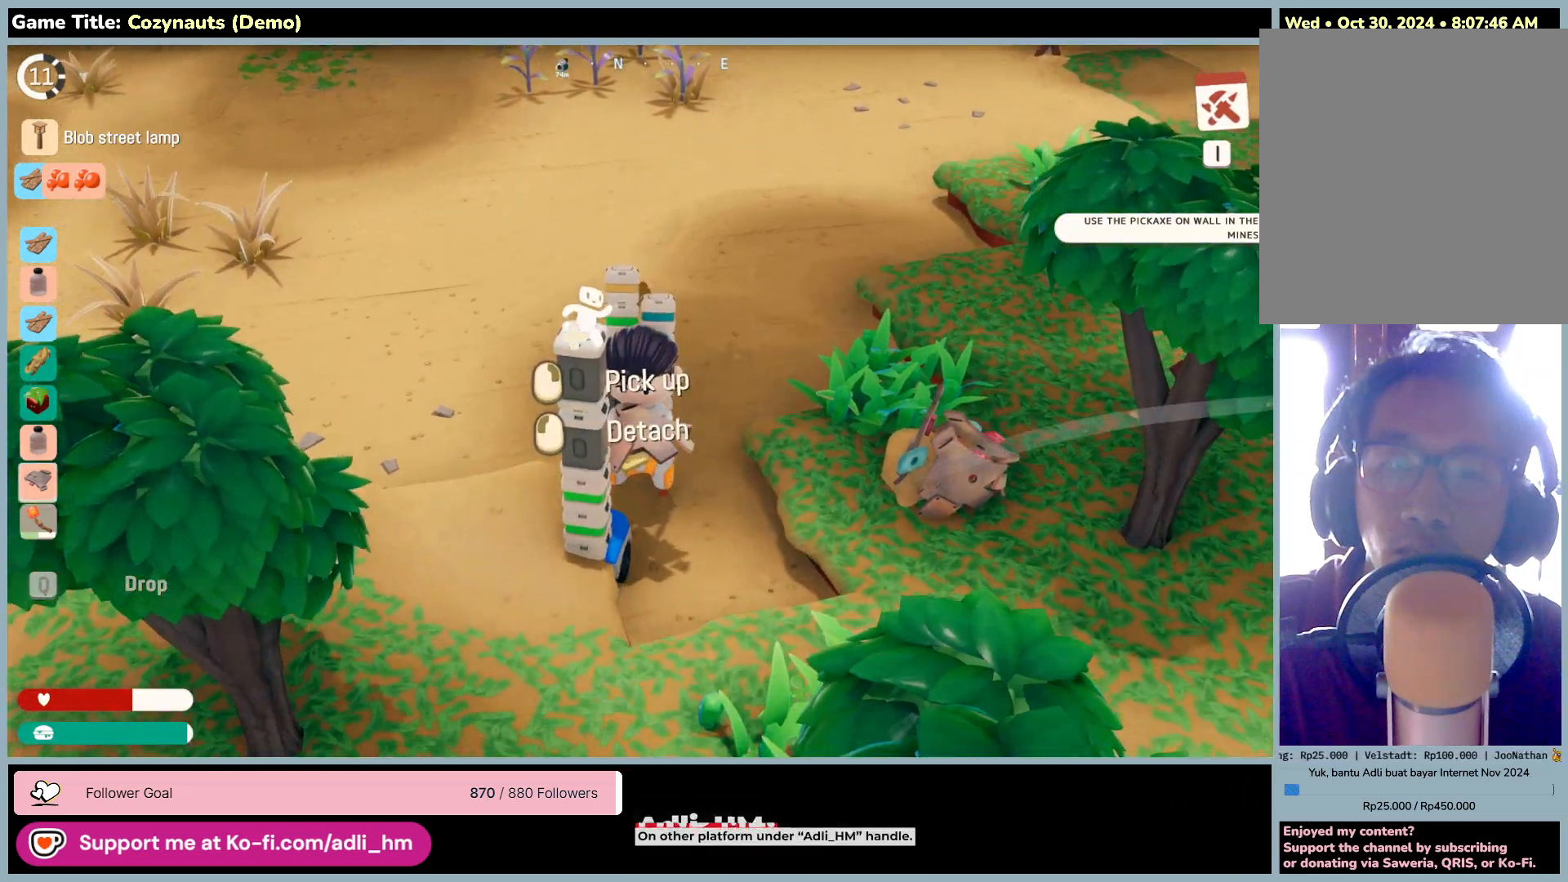
{"keys": ["w"], "mouse": [], "events": [[133, "s", "up"], [433, "w", "down"]]}
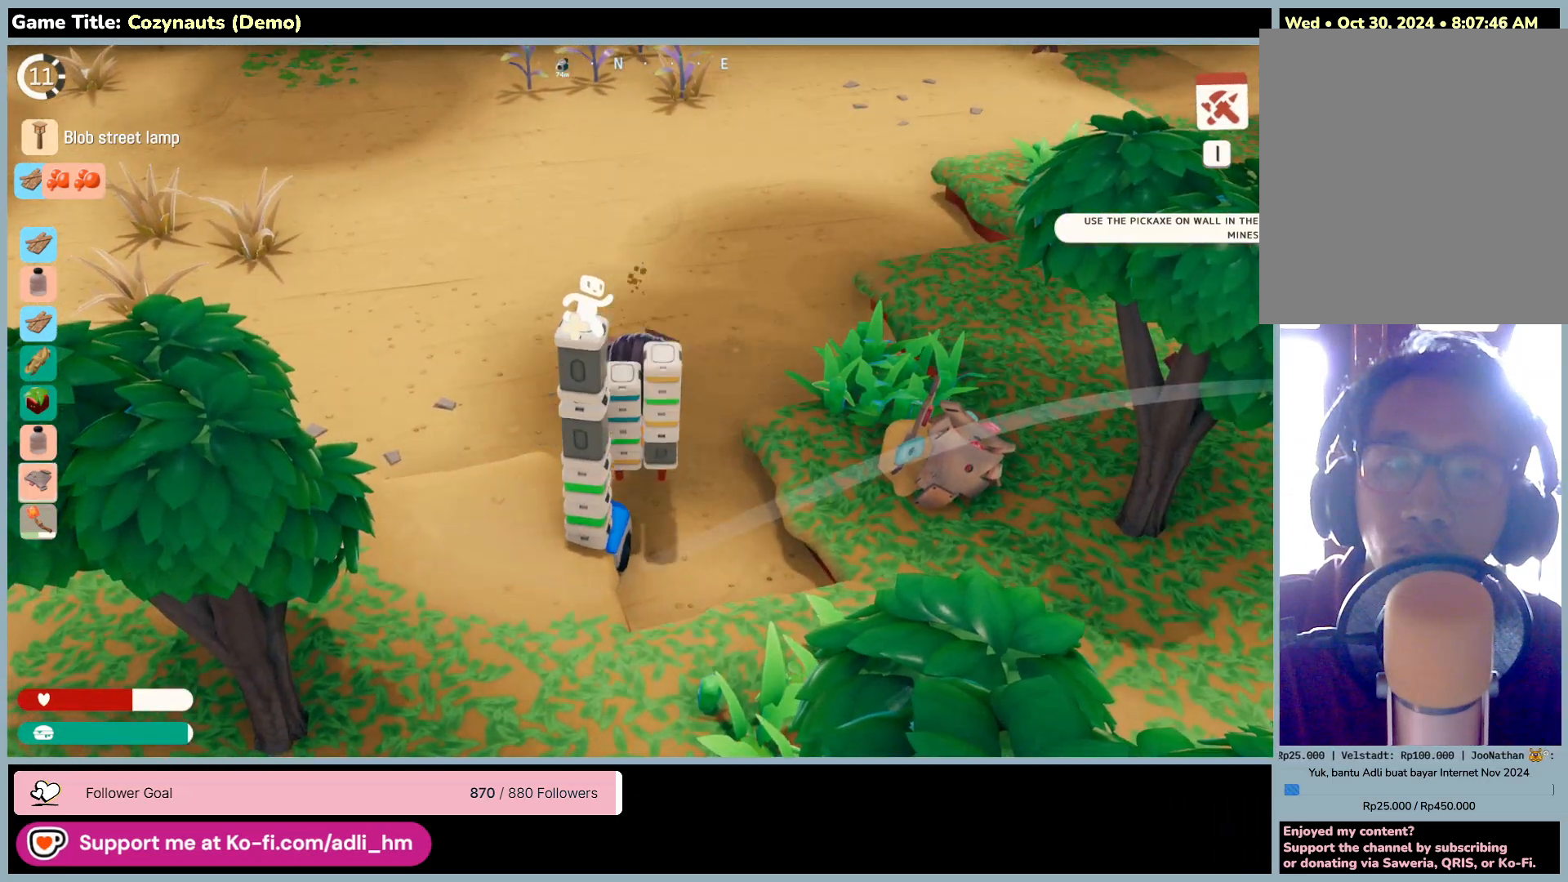
{"keys": ["w"], "mouse": [], "events": []}
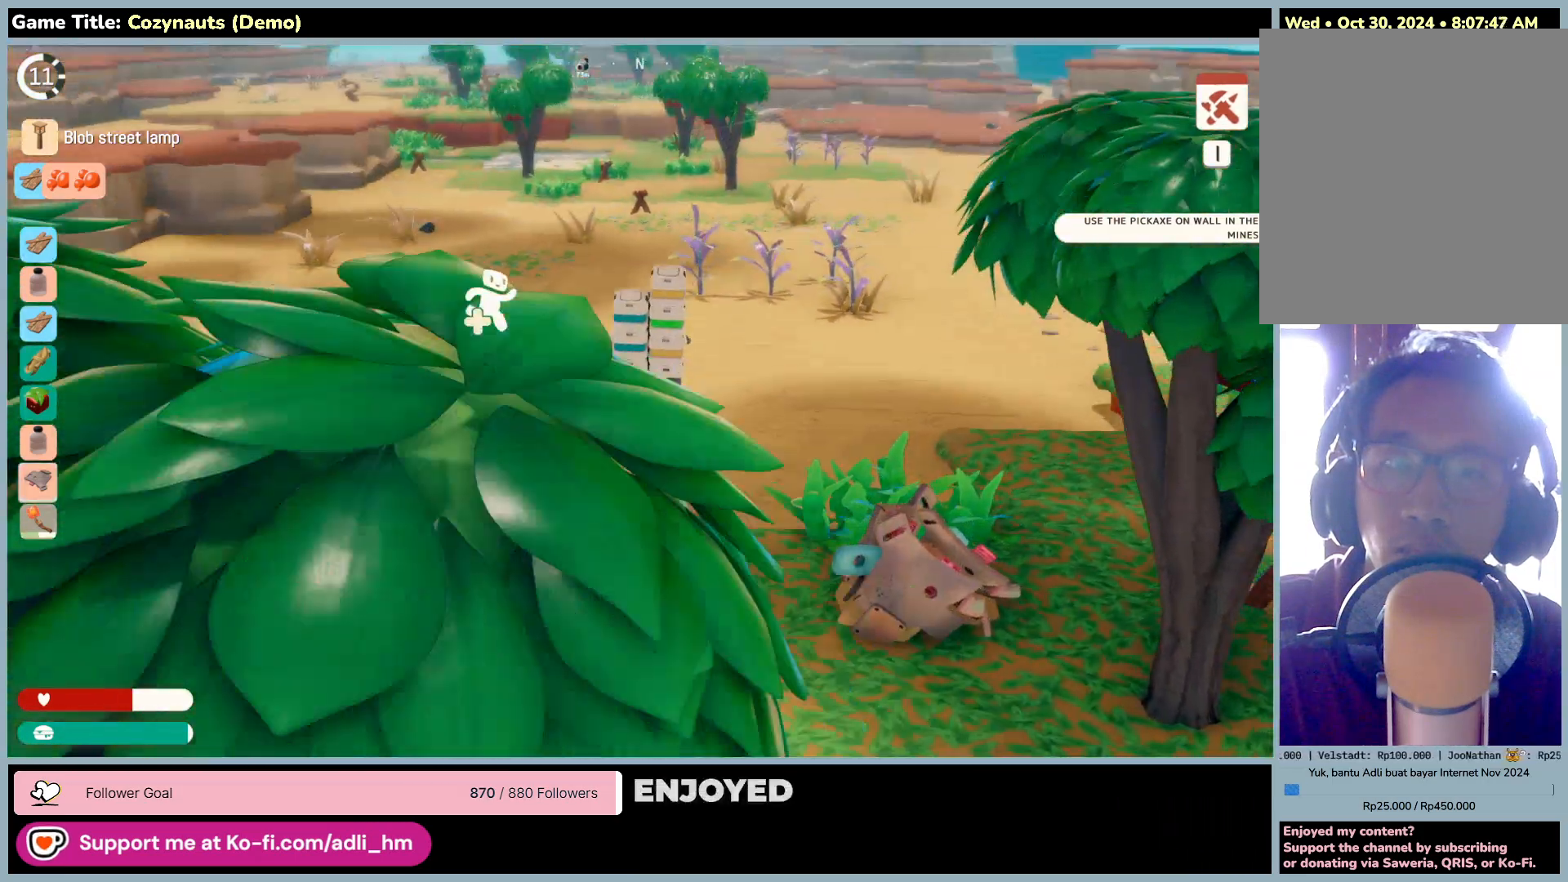
{"keys": ["w"], "mouse": [], "events": []}
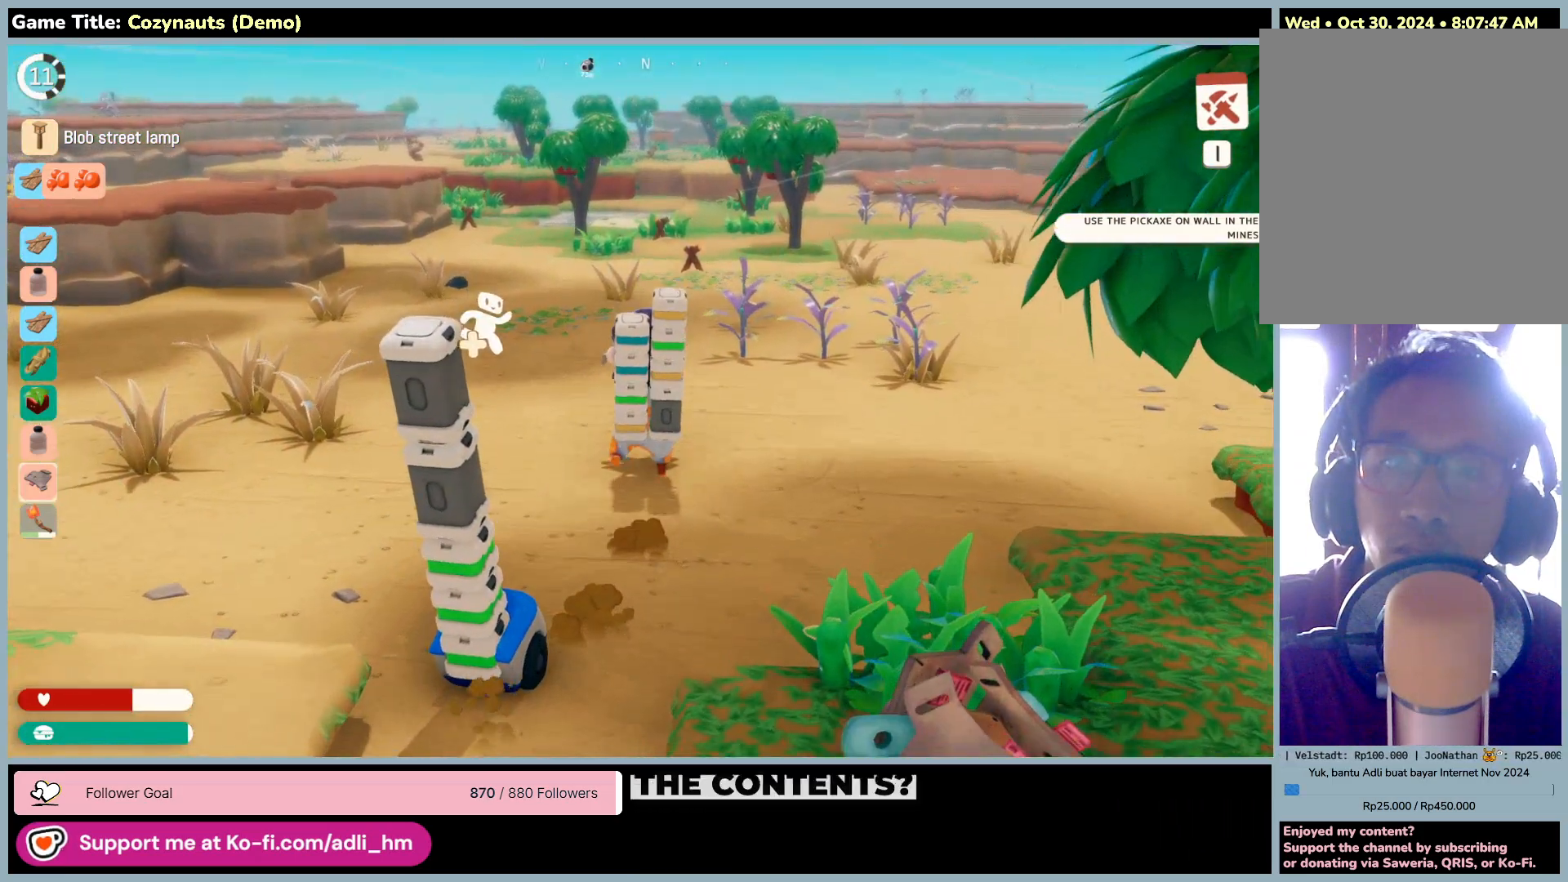
{"keys": ["w"], "mouse": [], "events": []}
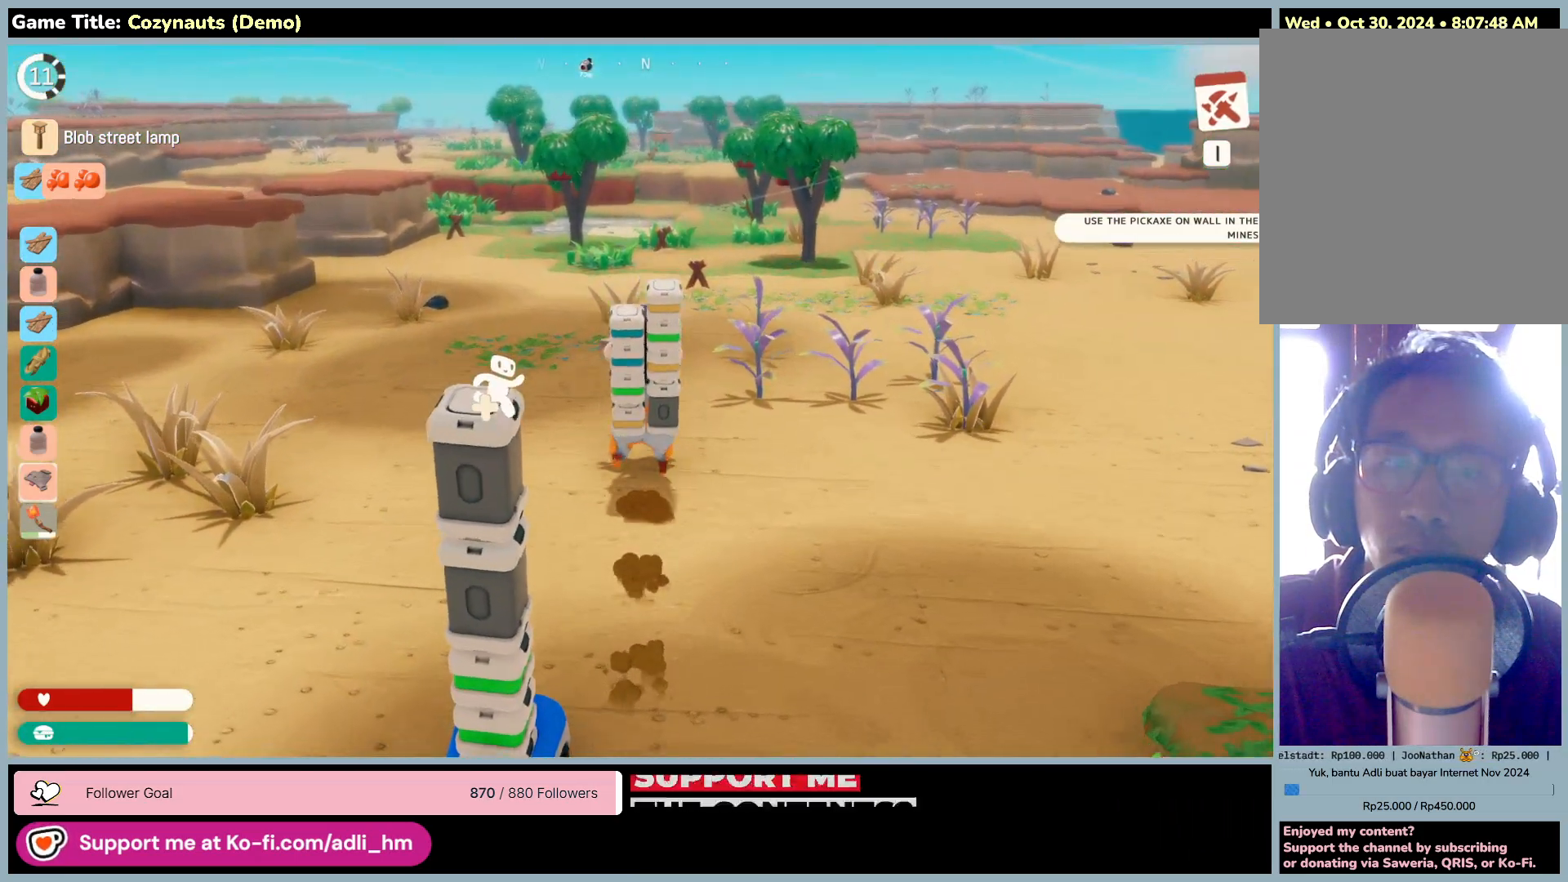
{"keys": ["w"], "mouse": [], "events": []}
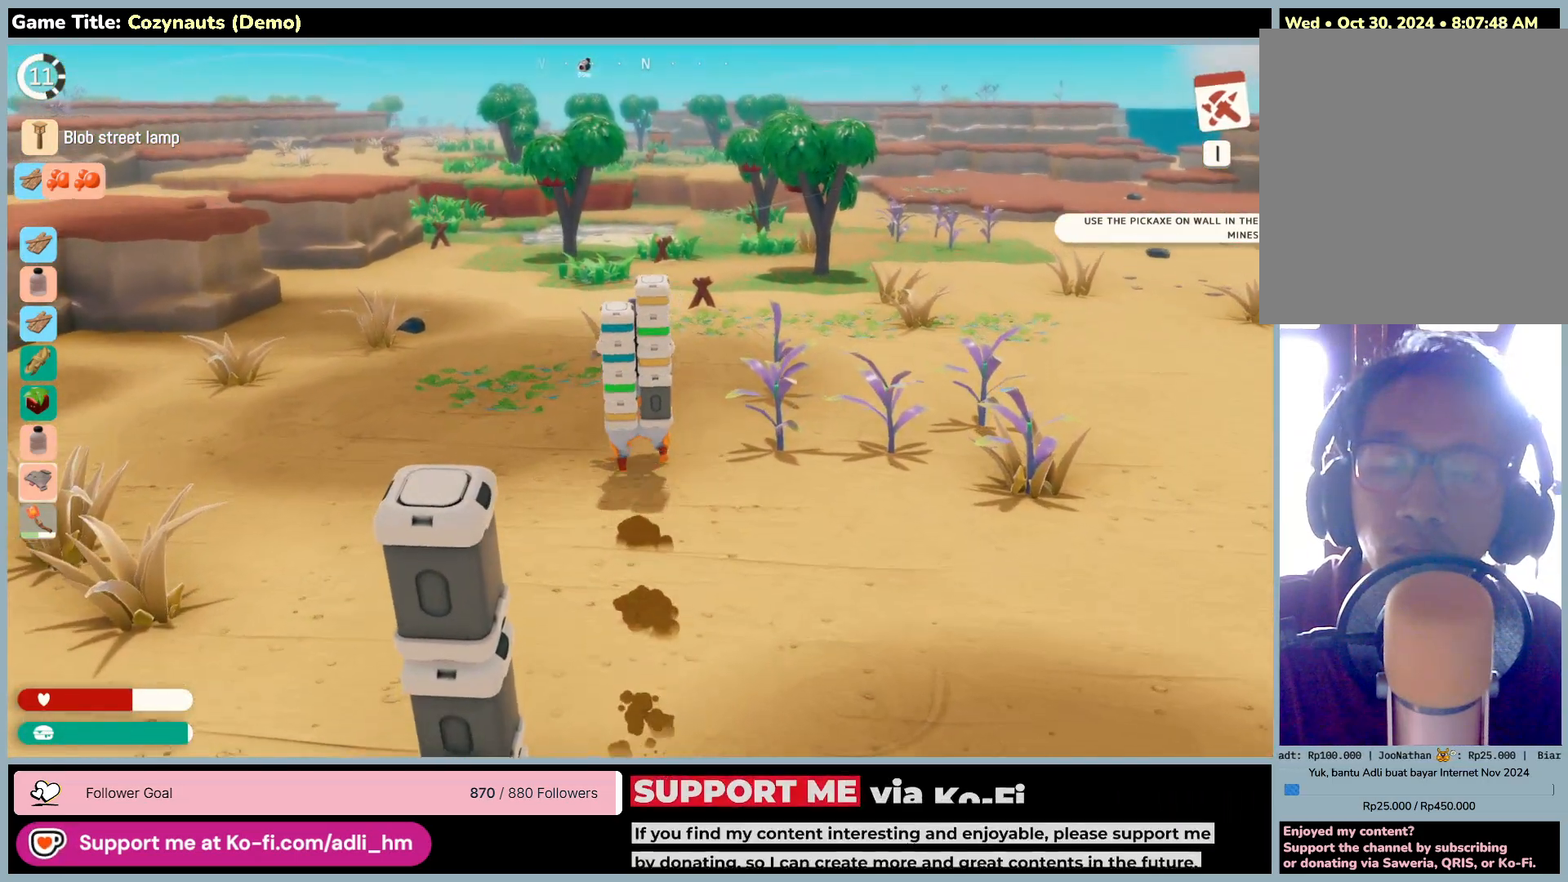
{"keys": ["w"], "mouse": [], "events": []}
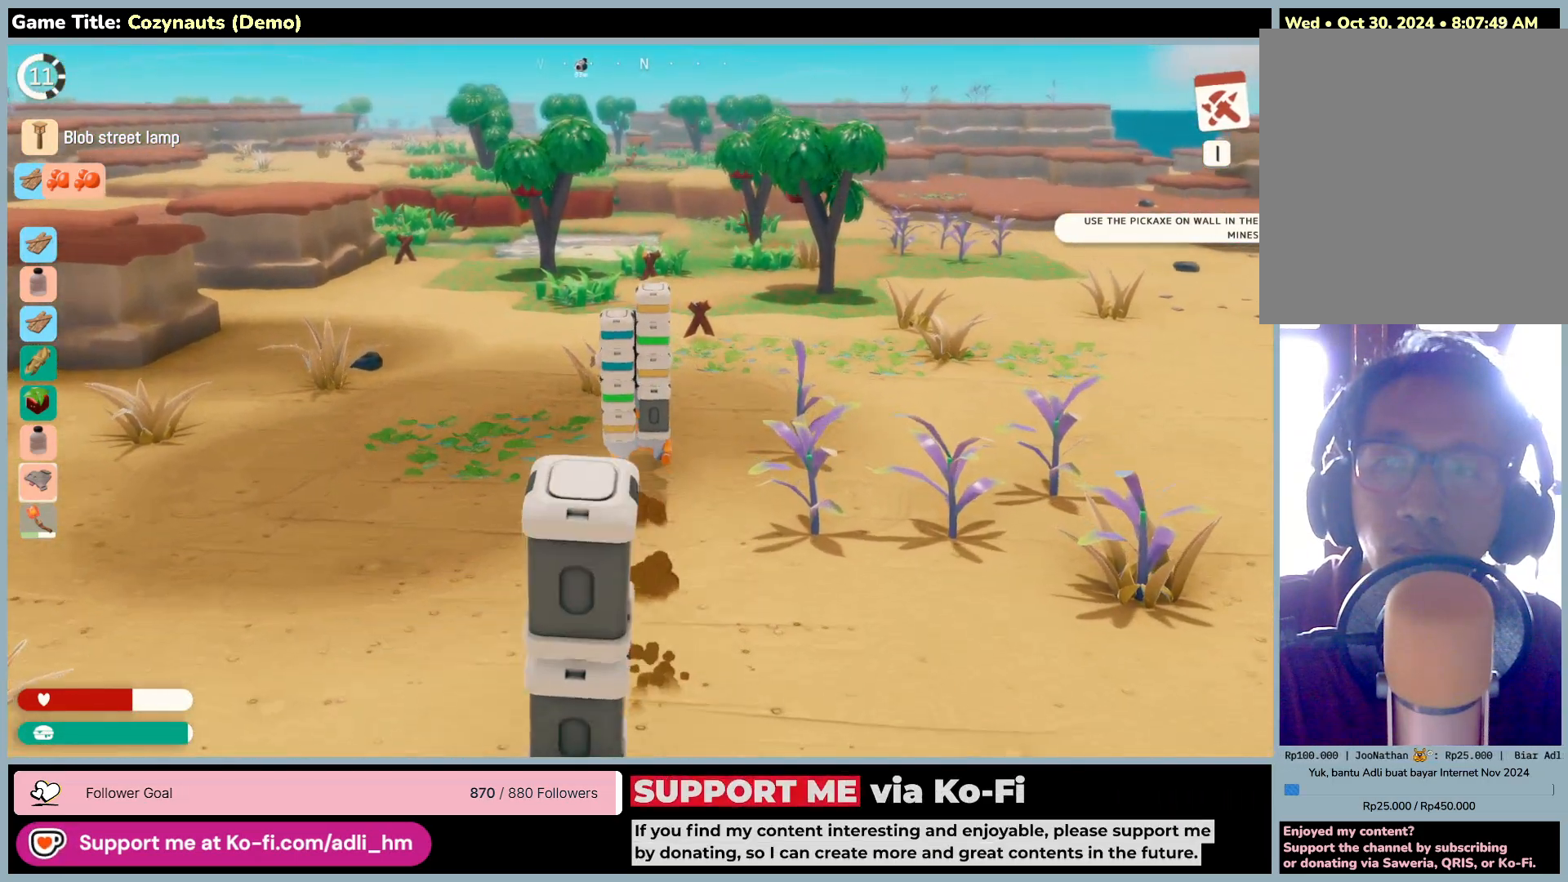
{"keys": ["w"], "mouse": [], "events": []}
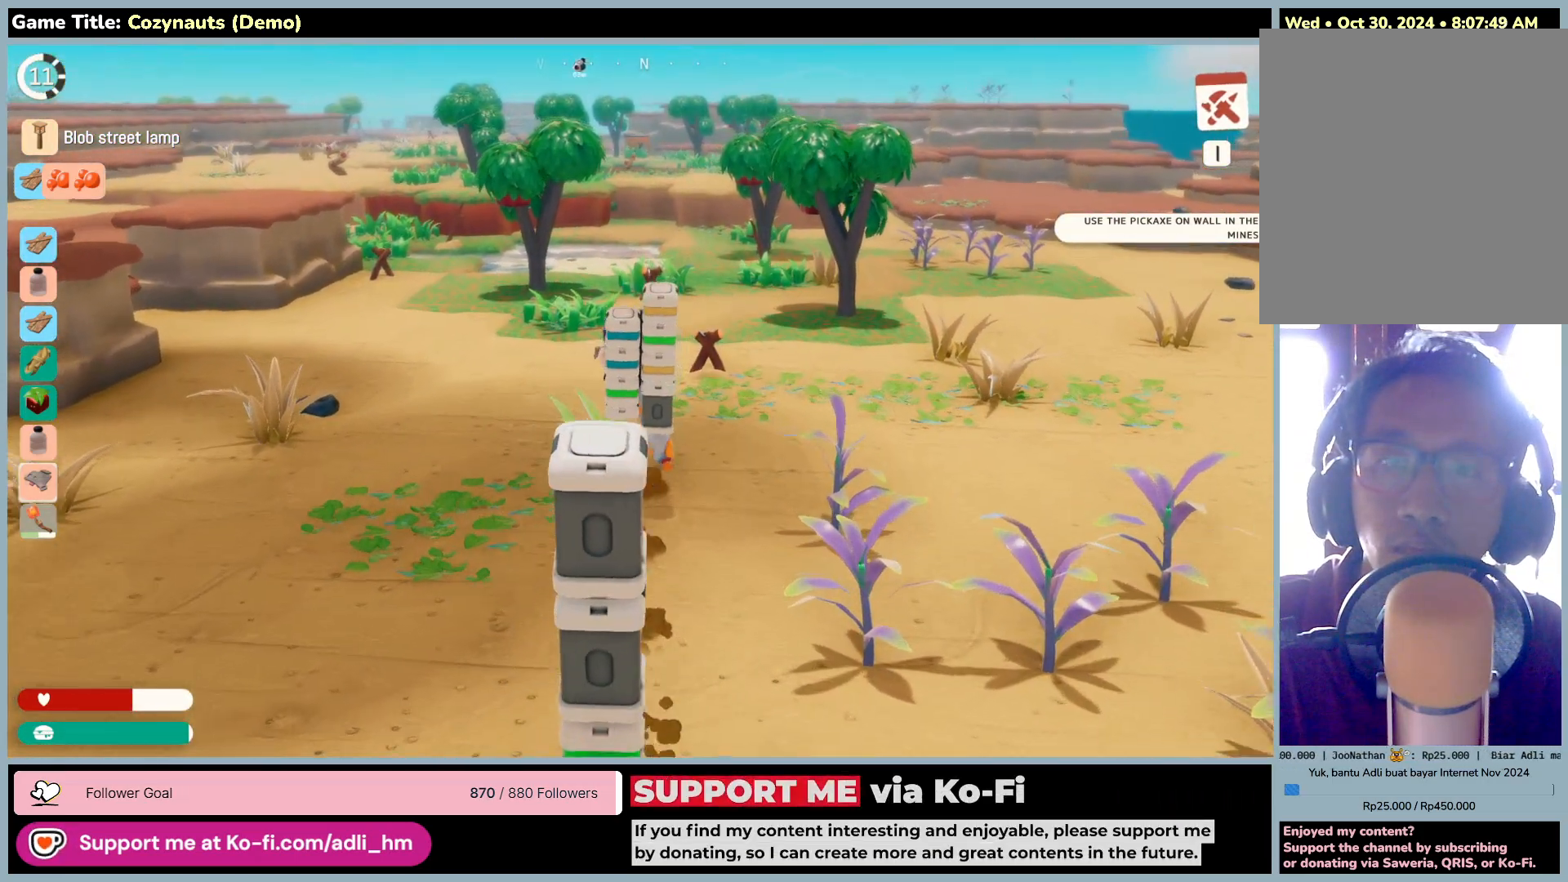
{"keys": ["w"], "mouse": [], "events": []}
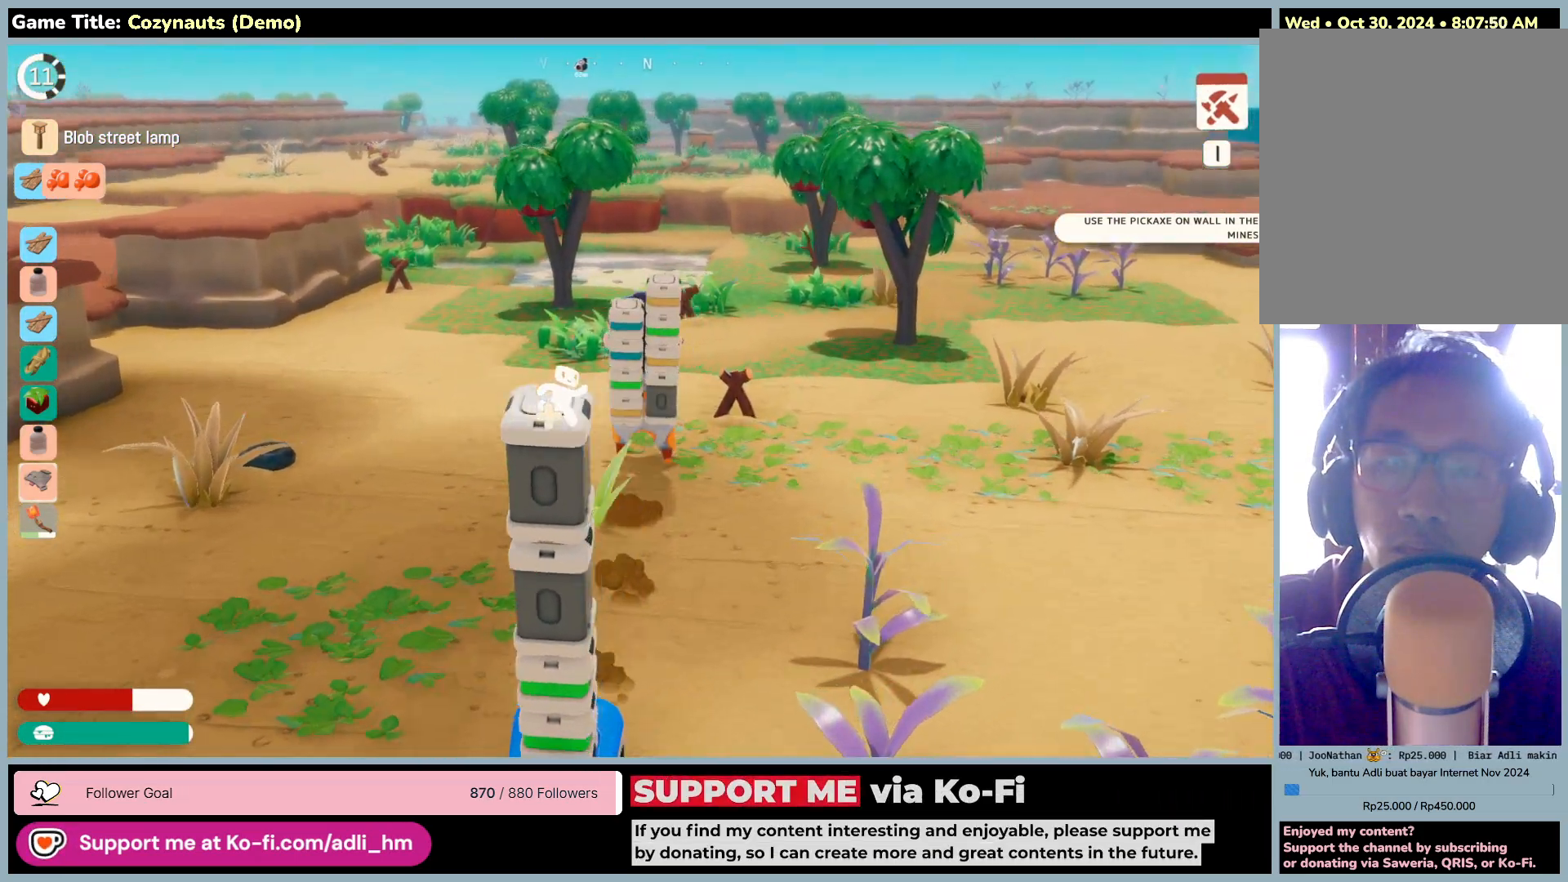
{"keys": ["w"], "mouse": [], "events": []}
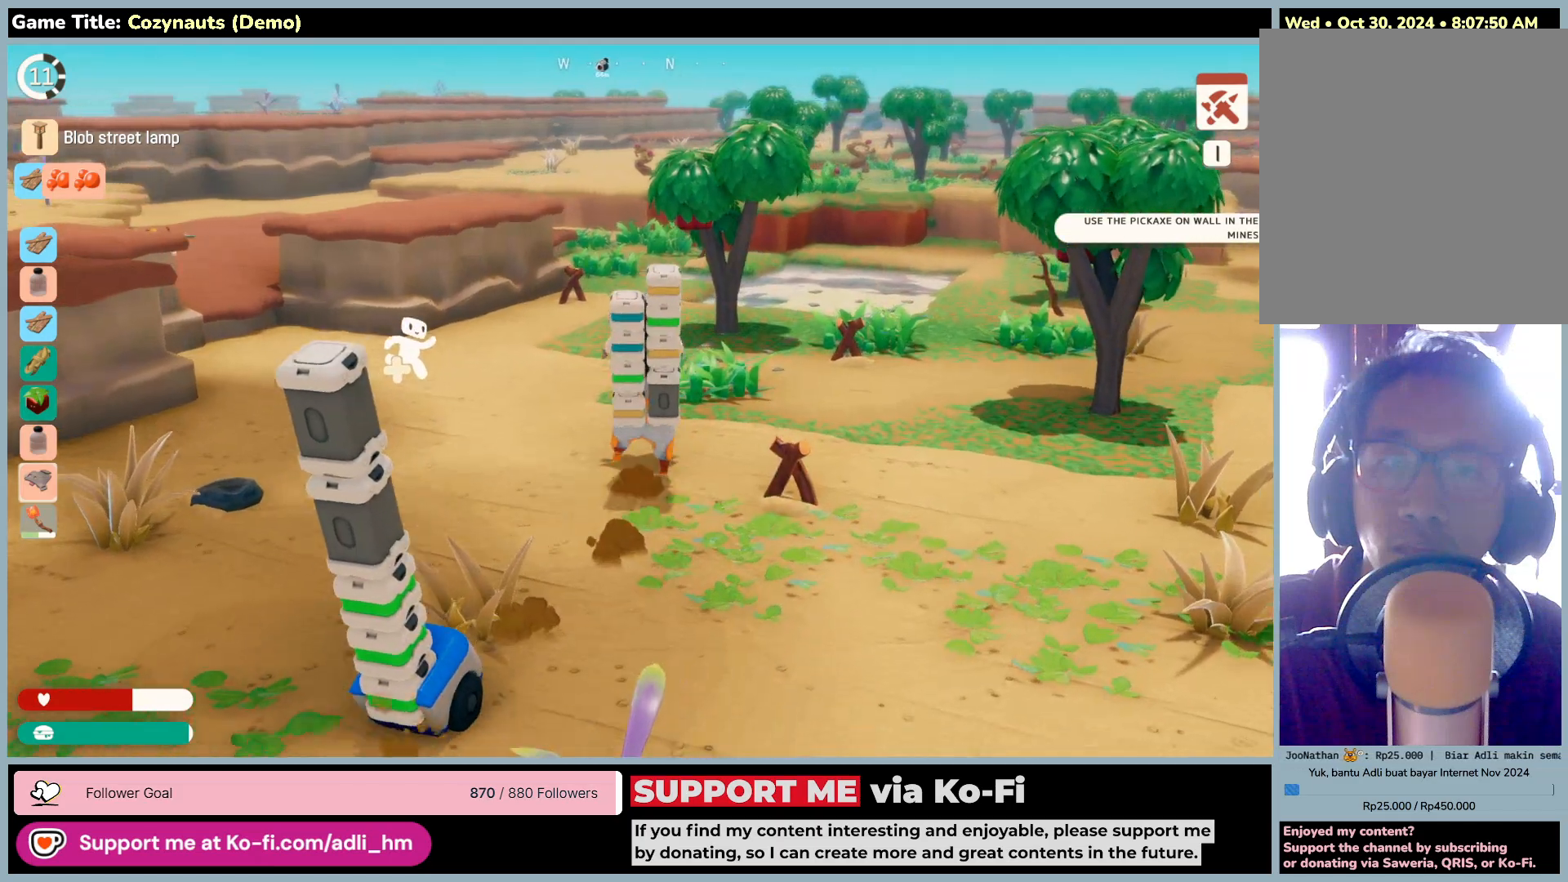
{"keys": ["a", "w"], "mouse": [], "events": [[283, "a", "down"]]}
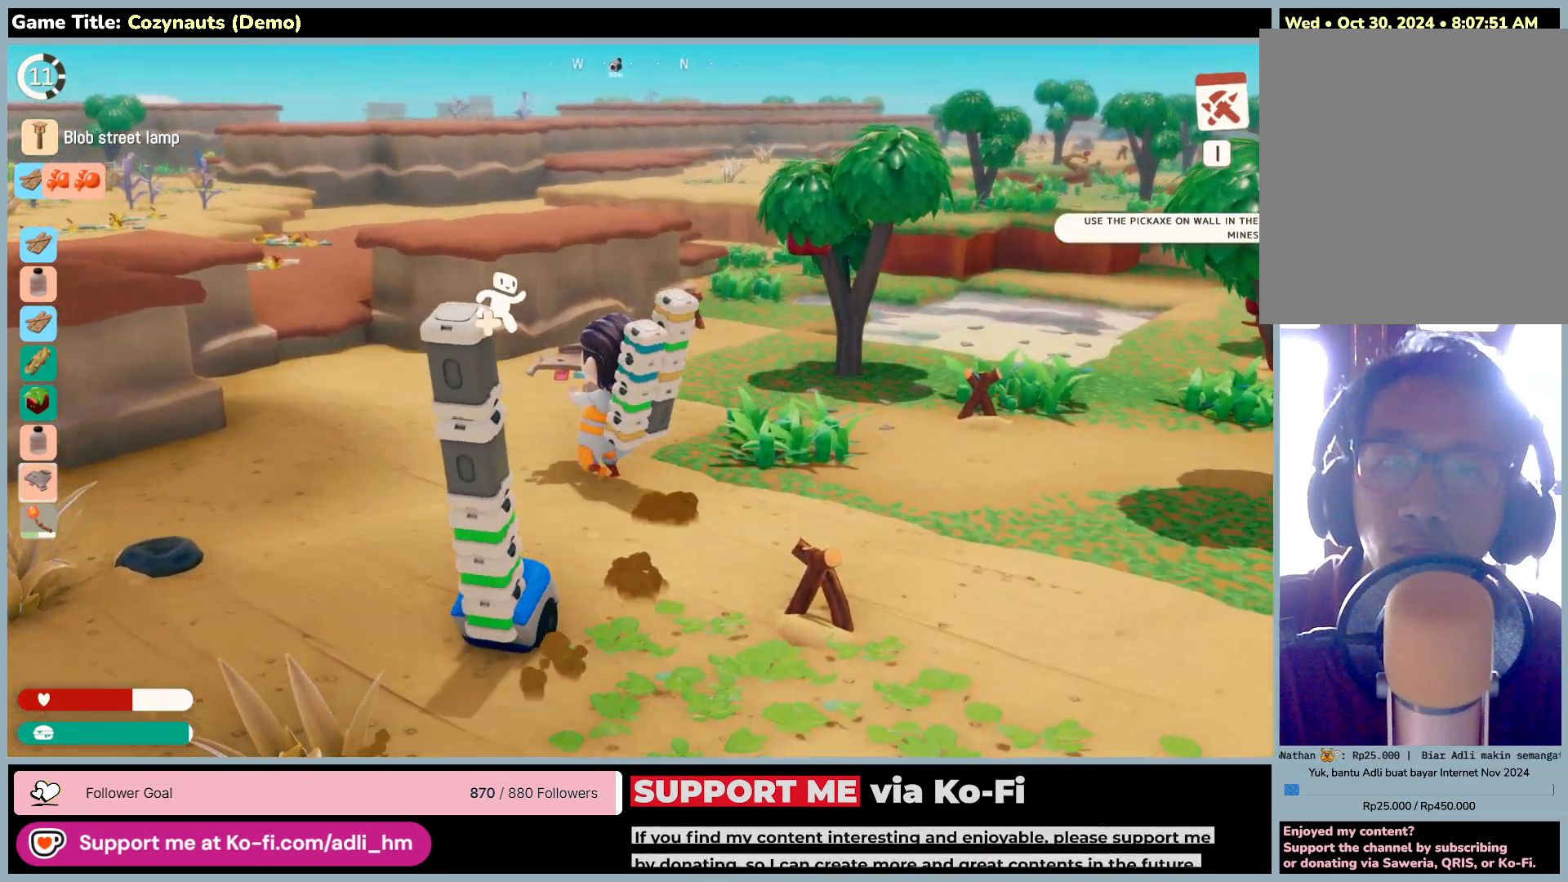
{"keys": ["w"], "mouse": [], "events": [[333, "a", "up"]]}
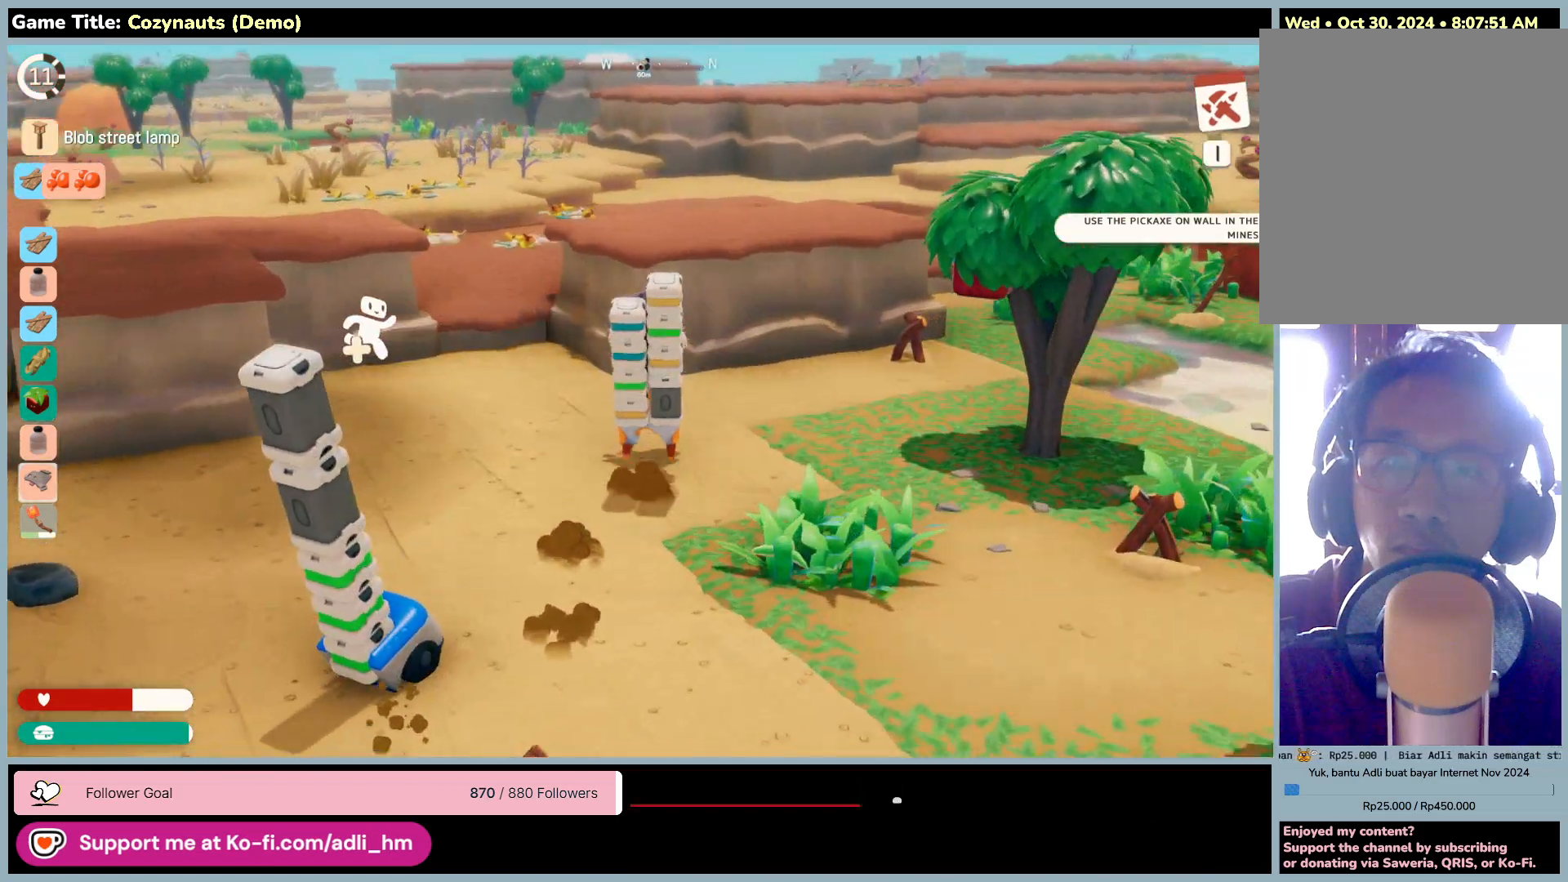
{"keys": ["a", "w"], "mouse": [], "events": [[383, "a", "down"]]}
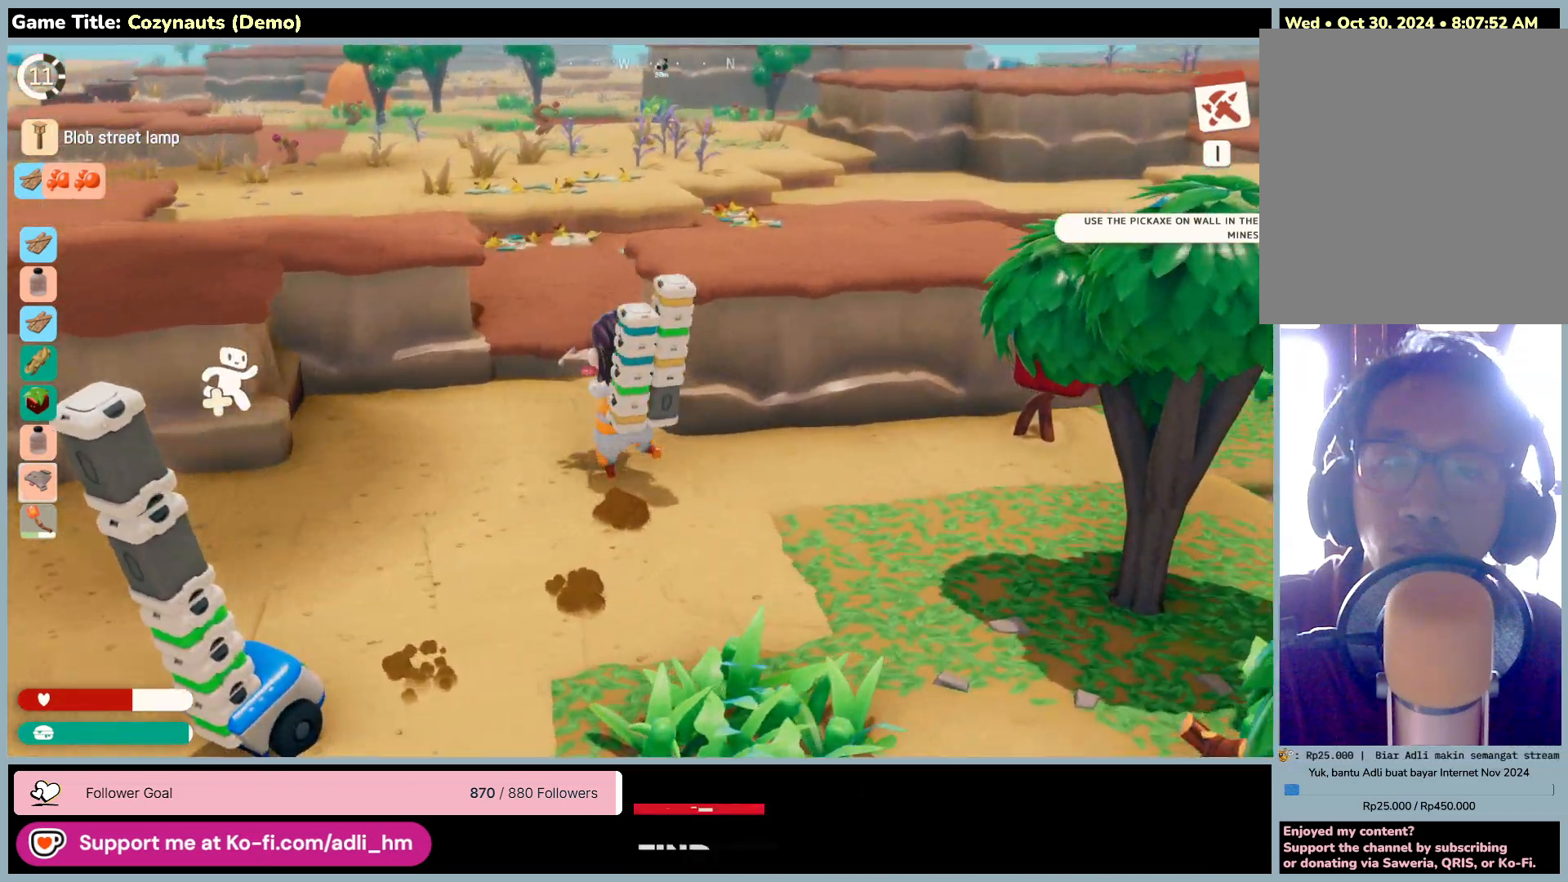
{"keys": ["w"], "mouse": [], "events": [[416, "a", "up"]]}
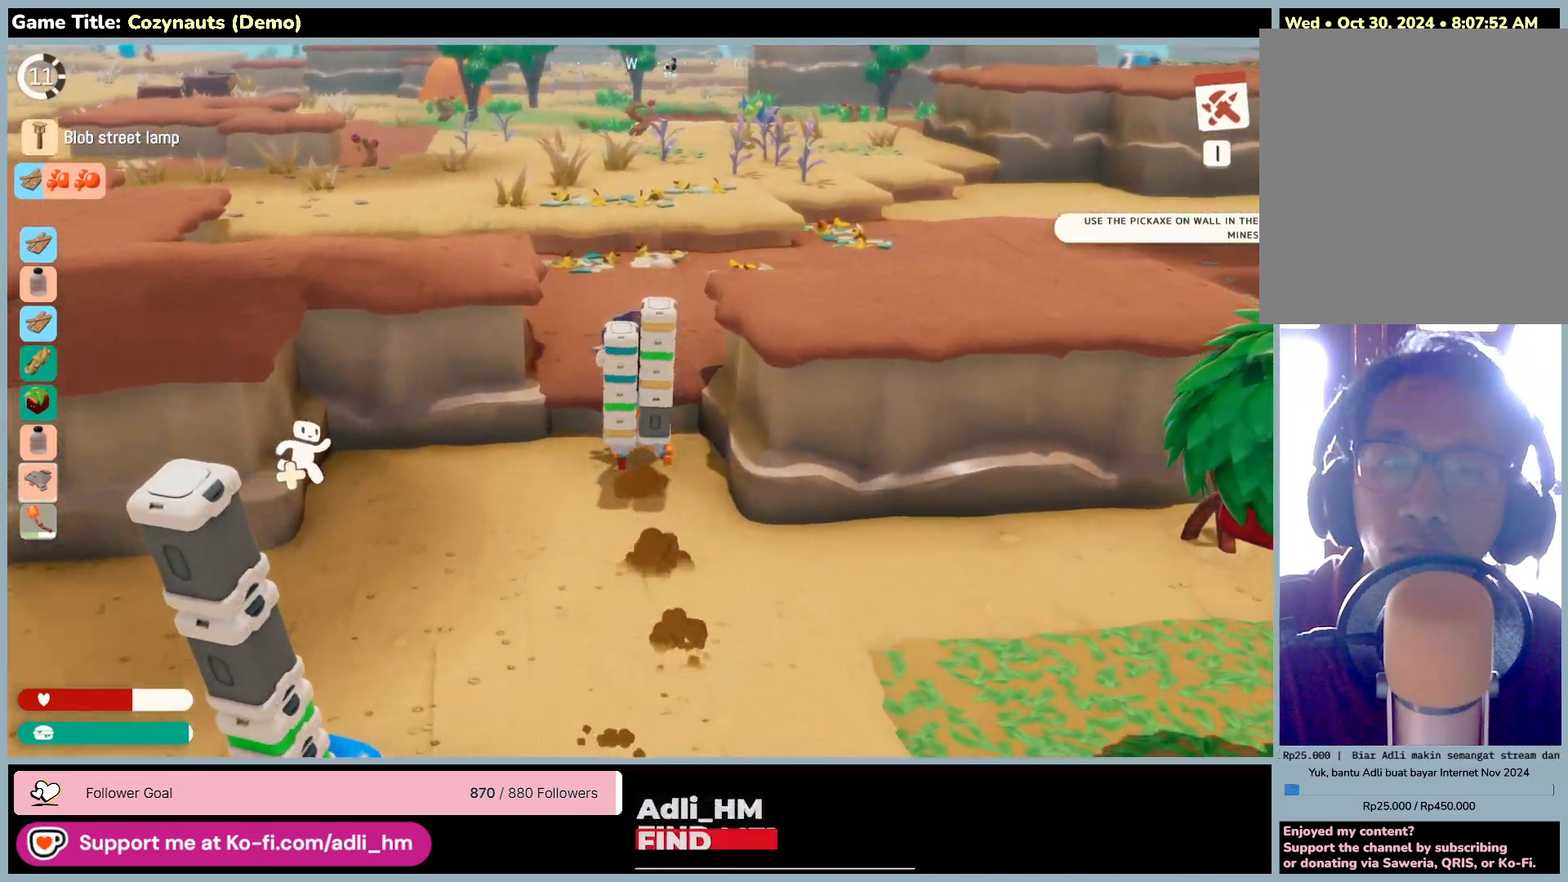
{"keys": ["space", "w"], "mouse": [], "events": [[183, "space", "down"]]}
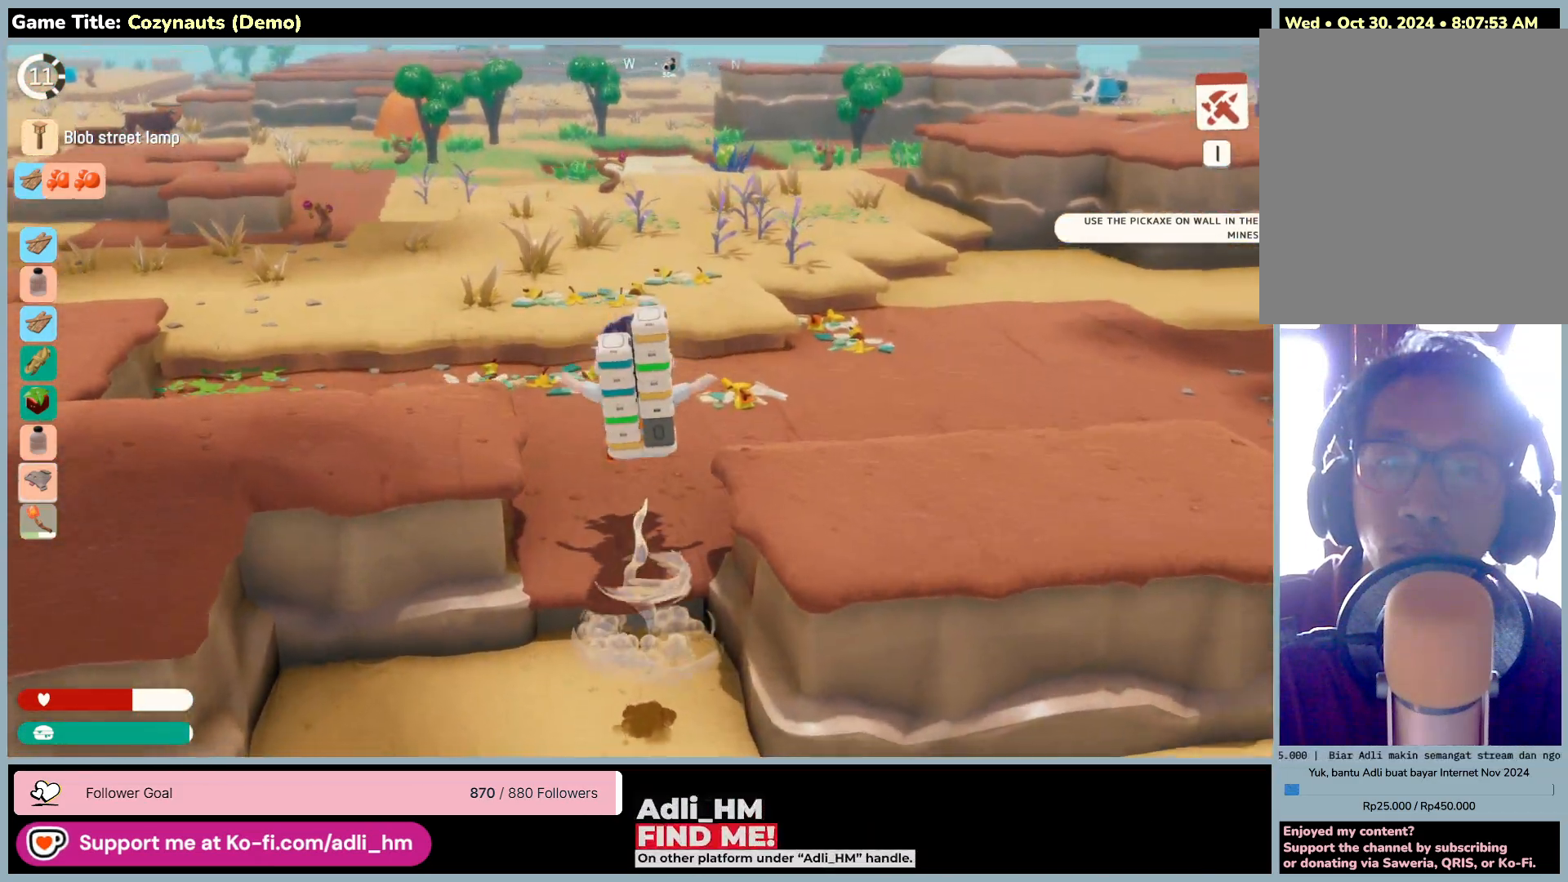
{"keys": ["w"], "mouse": [], "events": [[233, "space", "up"]]}
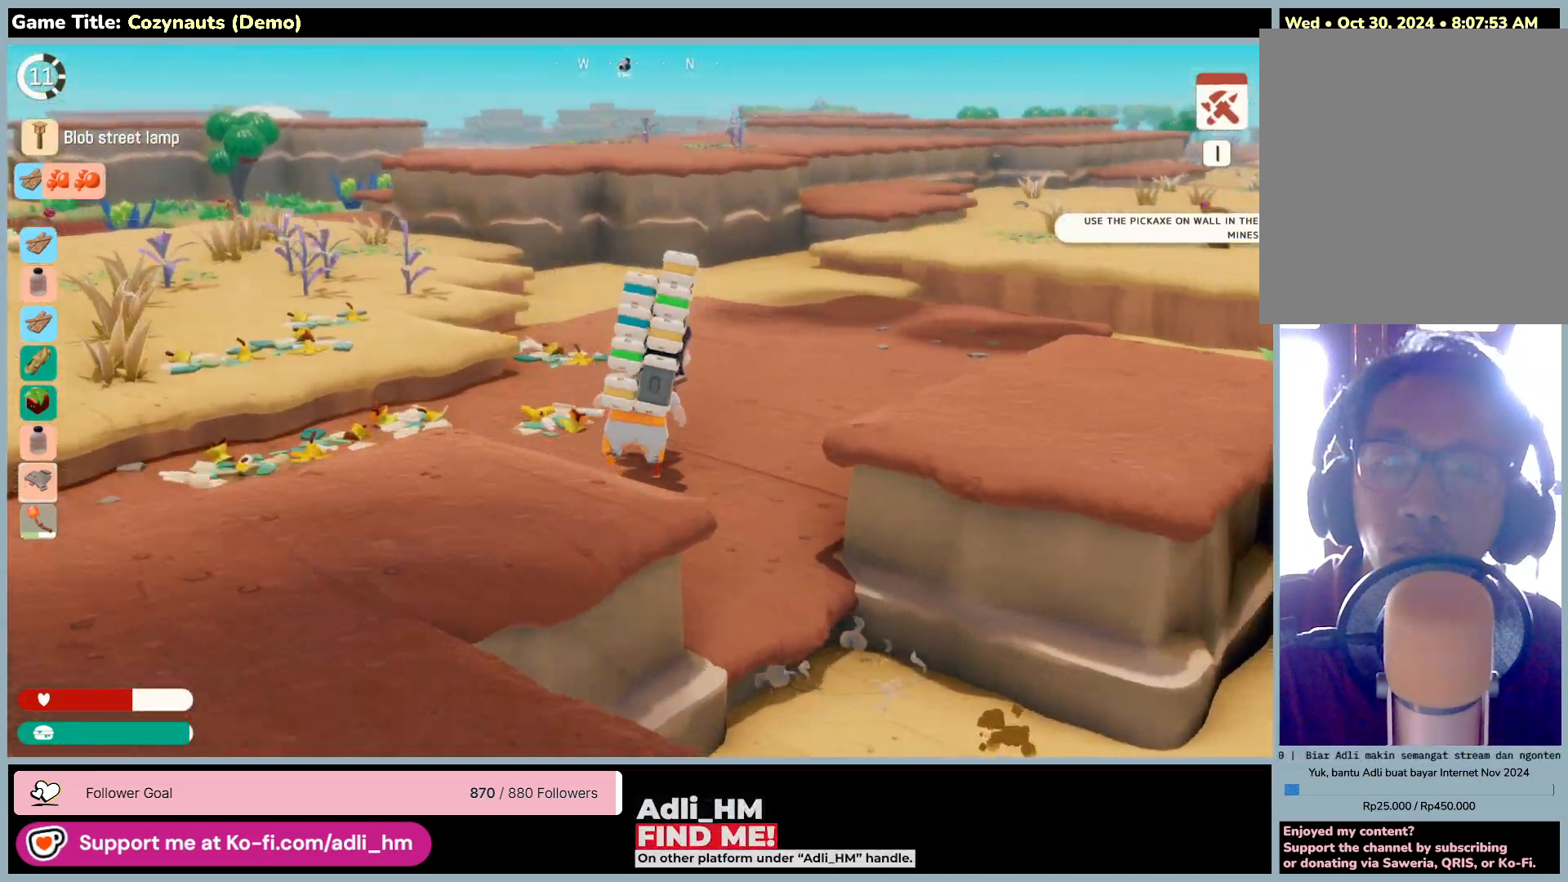
{"keys": ["w"], "mouse": [], "events": []}
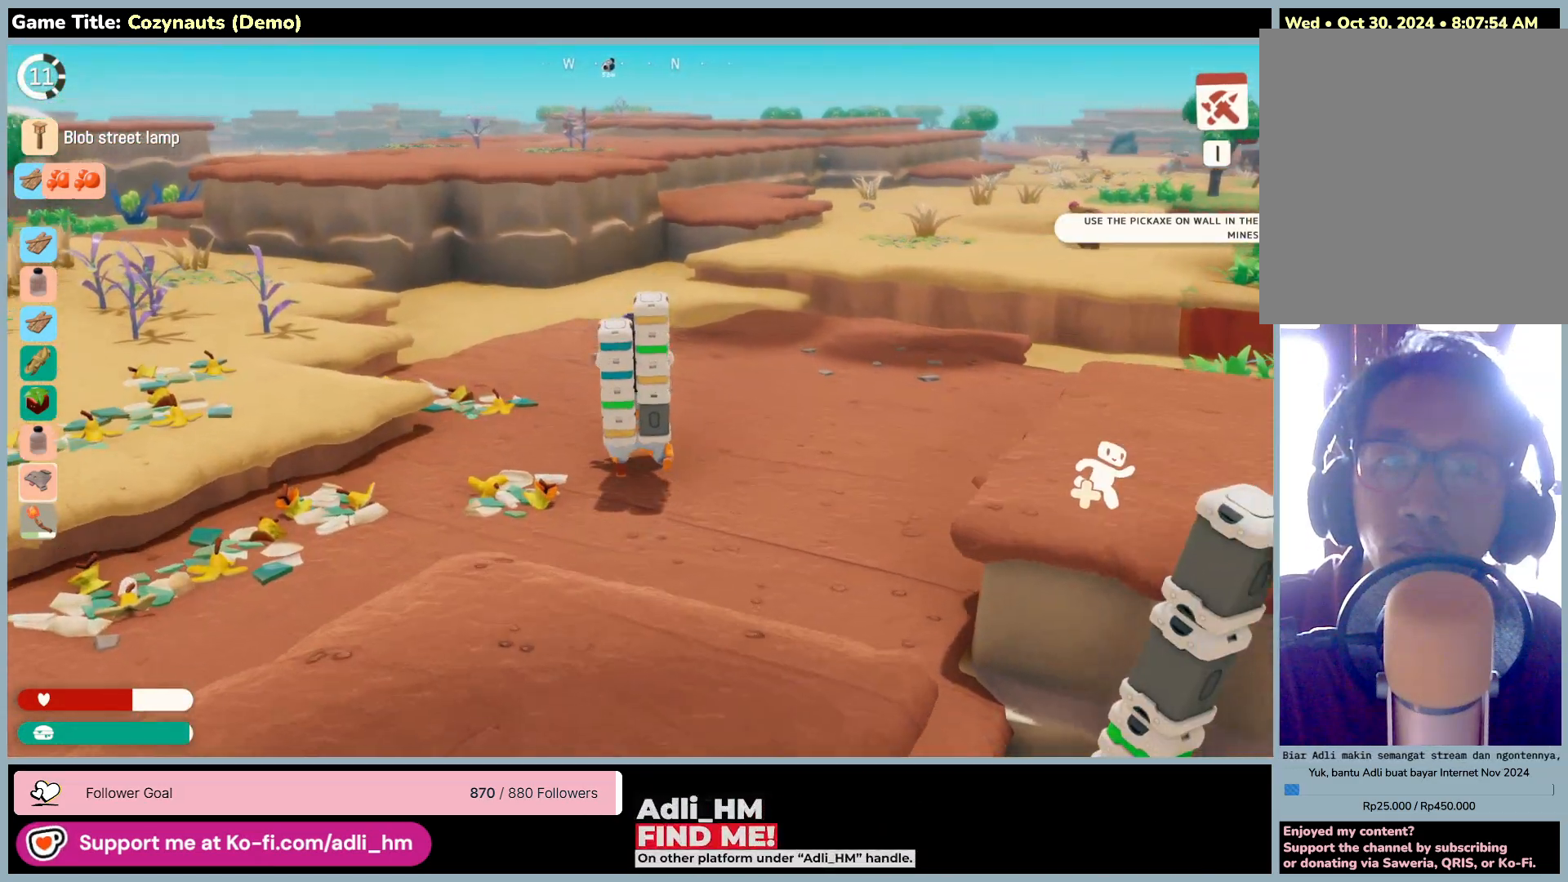
{"keys": ["w"], "mouse": [], "events": []}
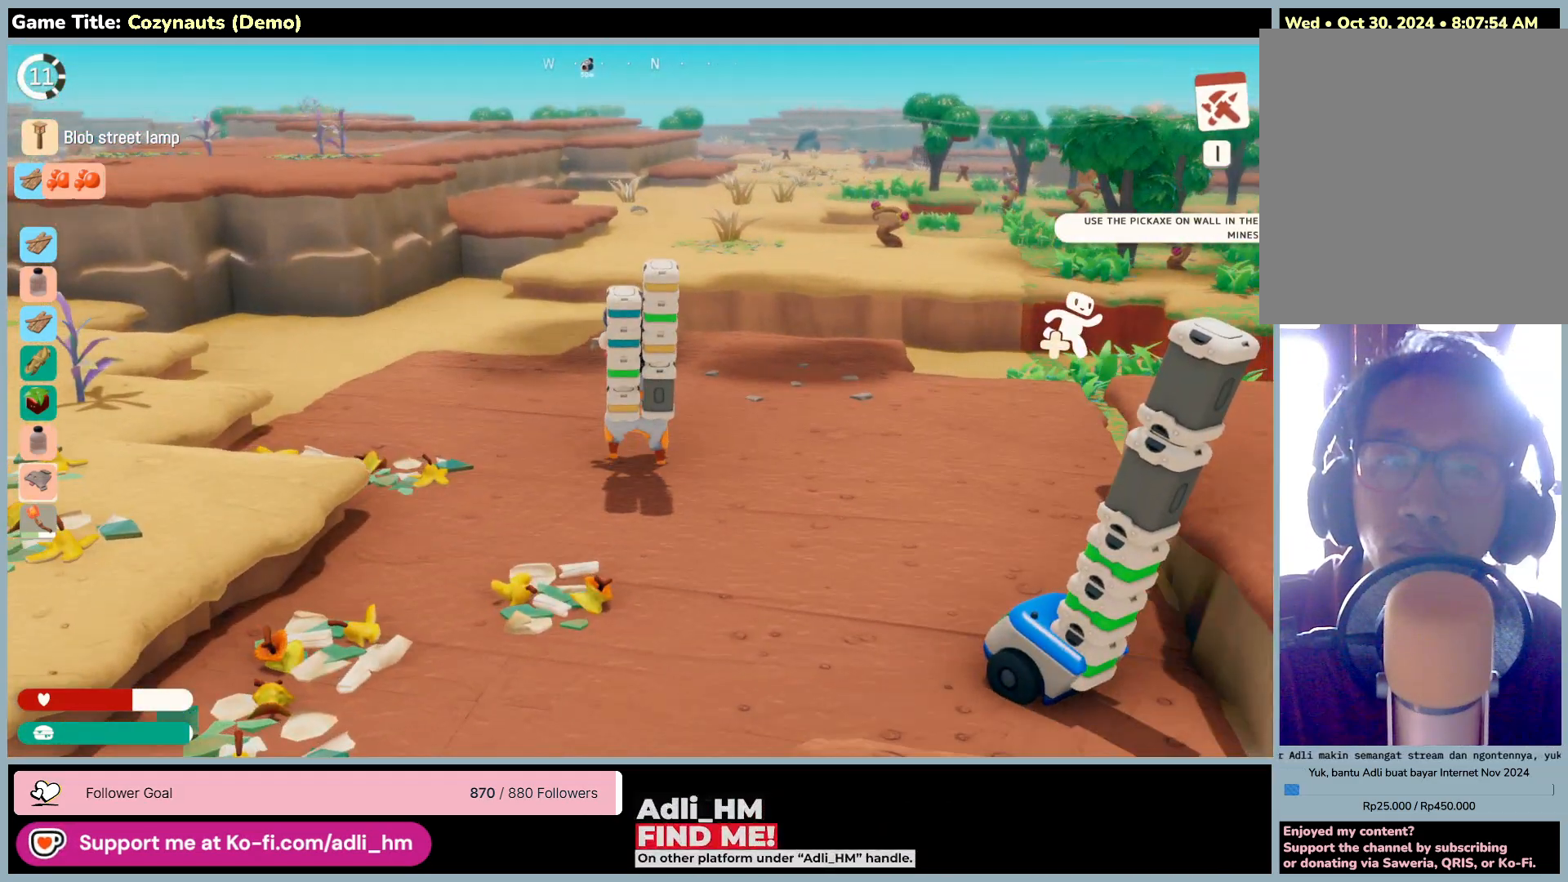
{"keys": ["w"], "mouse": [], "events": []}
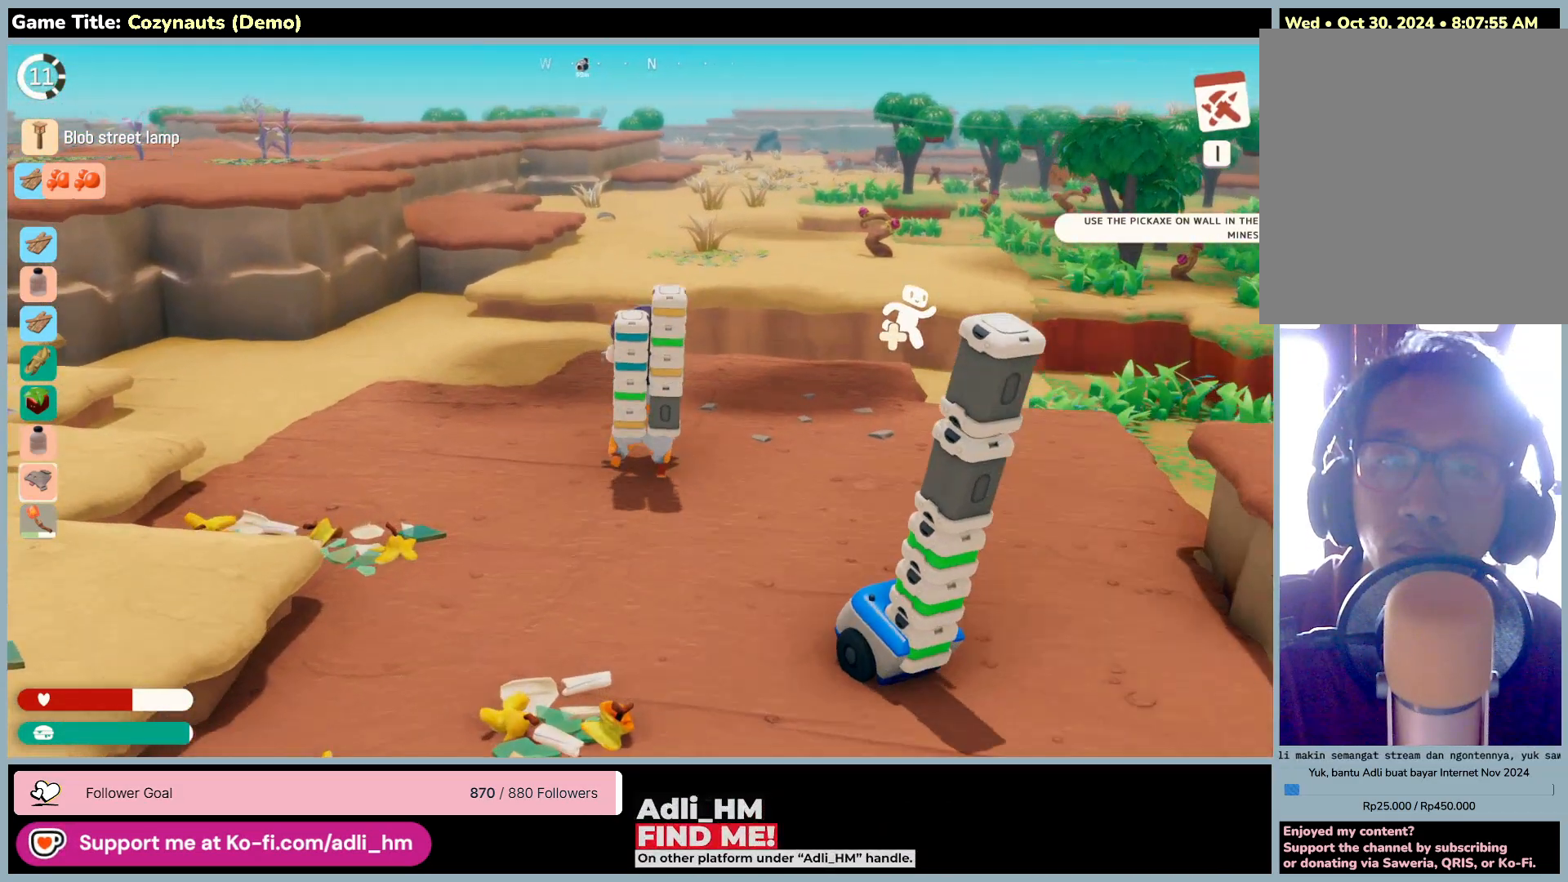
{"keys": ["w"], "mouse": [], "events": []}
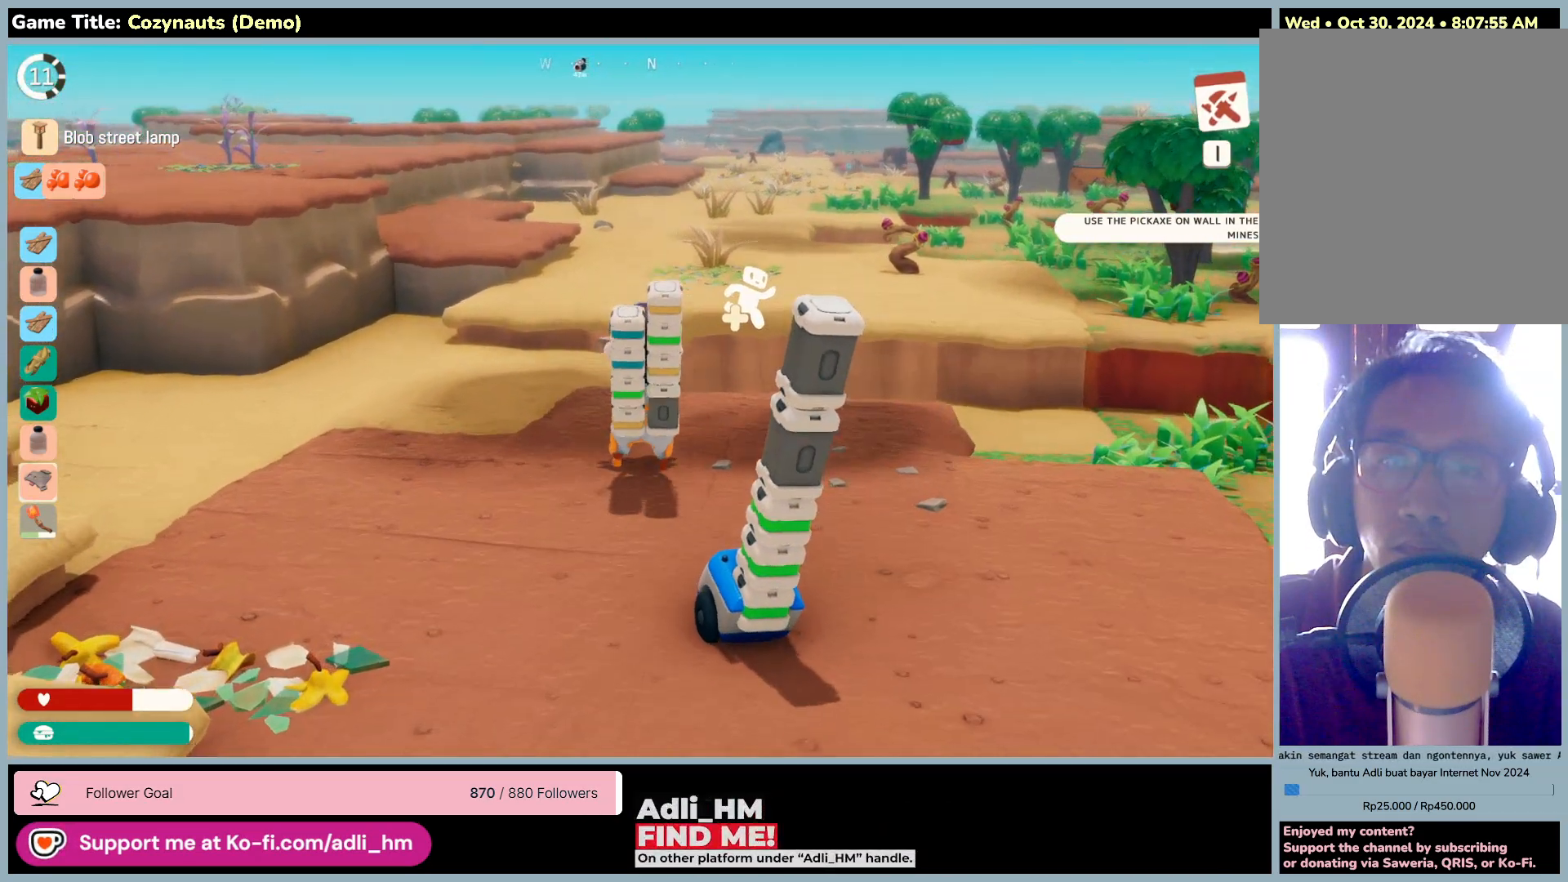
{"keys": ["w"], "mouse": [], "events": []}